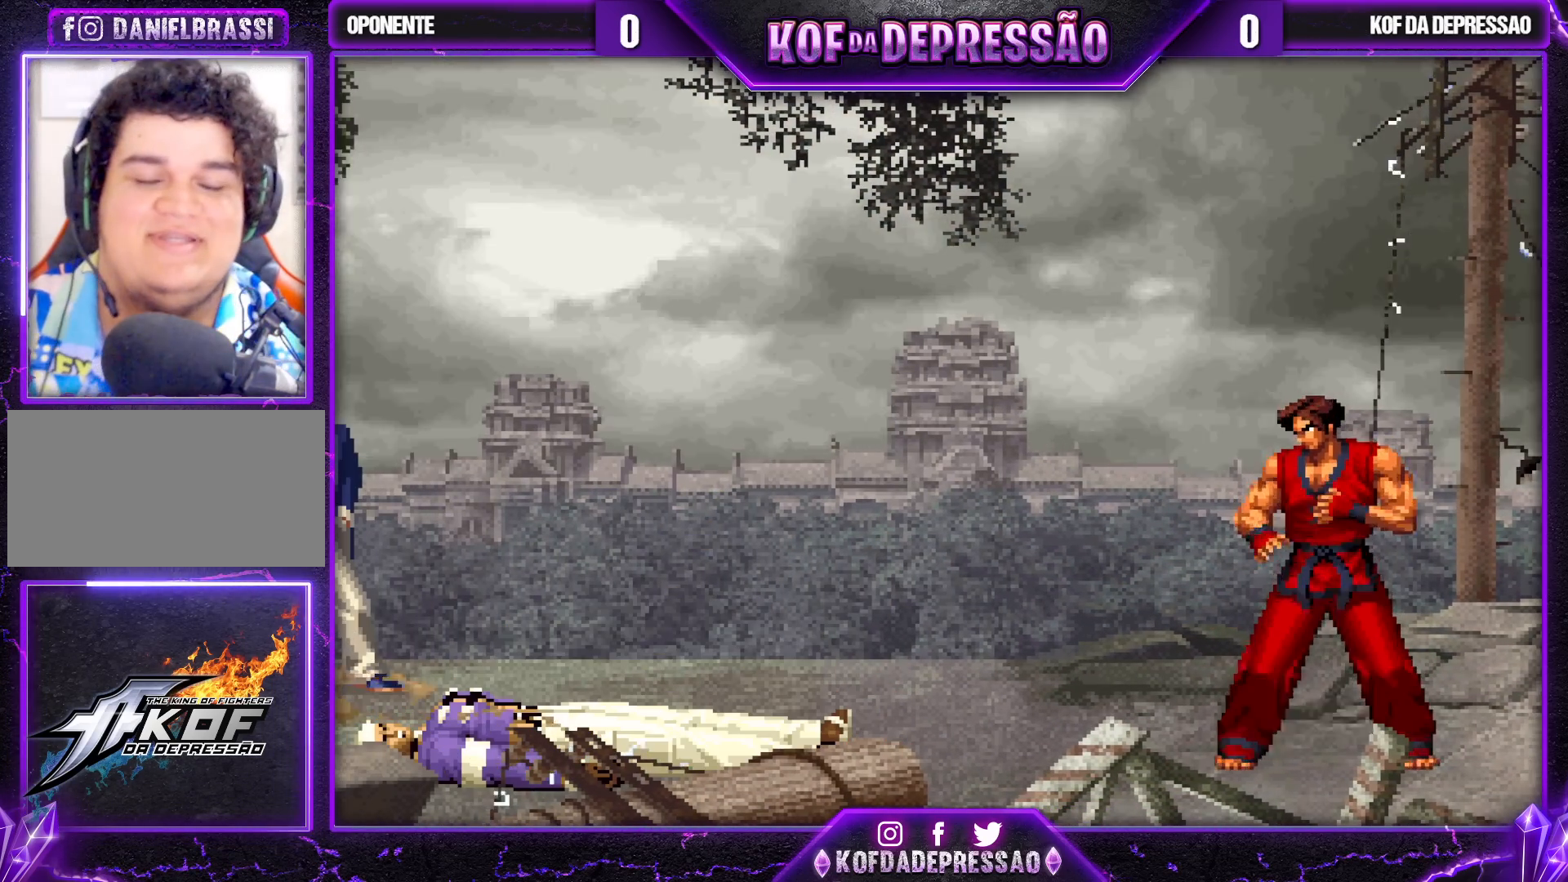
Gameplay with a controller (arcade stick); each line is a JSON object with the inputs held at the frame after it. "events" lists button and stick changes between this image and that frame as [ms after this image, input, new state], when the widget could be followed in between. Not read: L3 R3.
{"buttons": [], "left_stick": "center", "events": []}
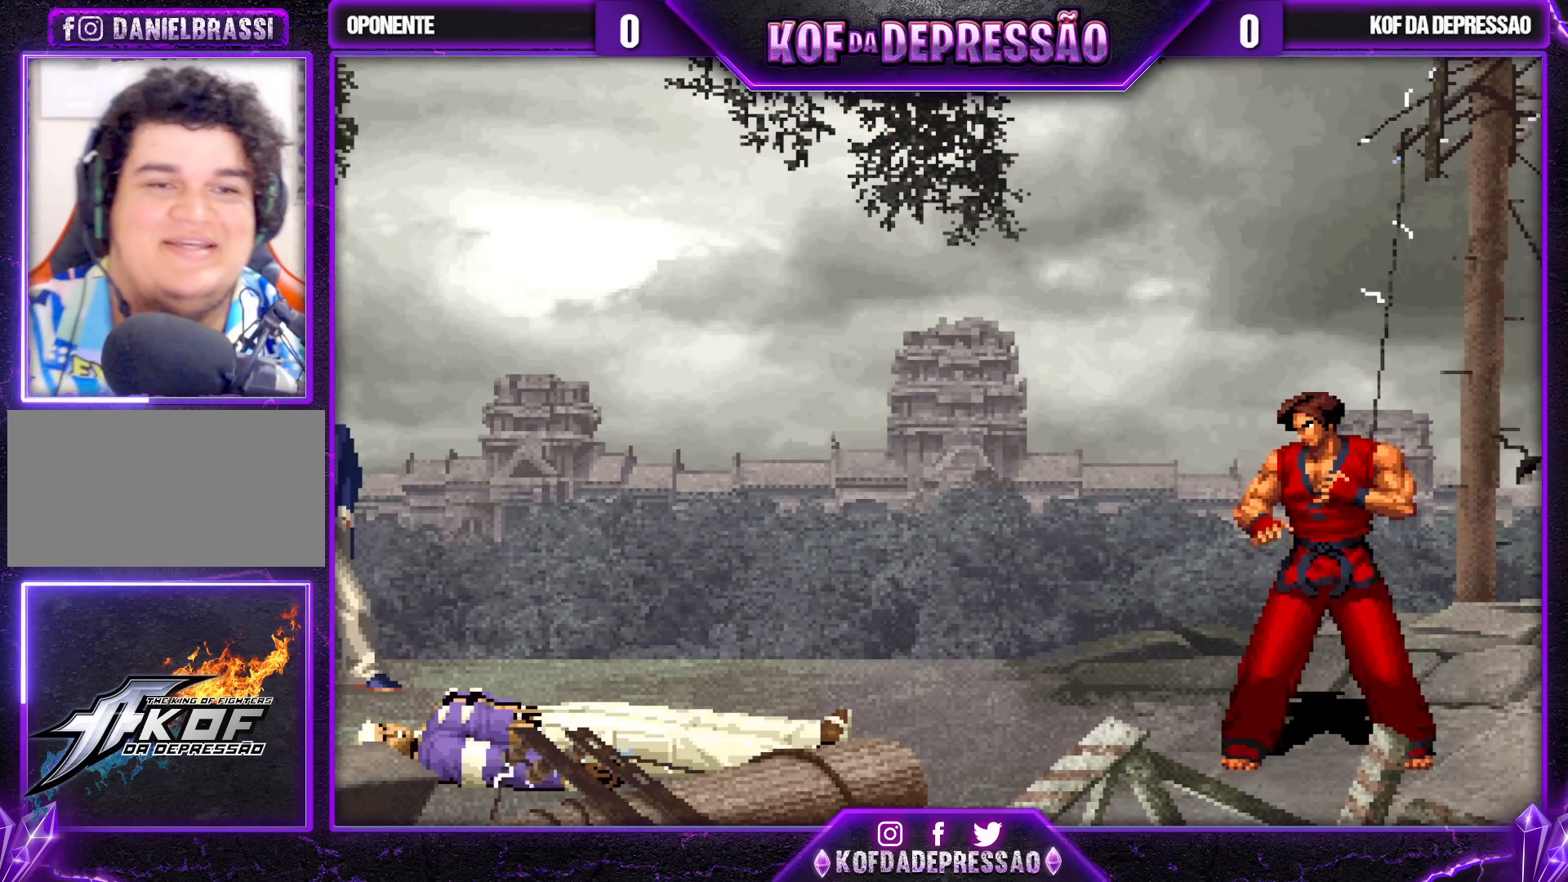
{"buttons": [], "left_stick": "center", "events": []}
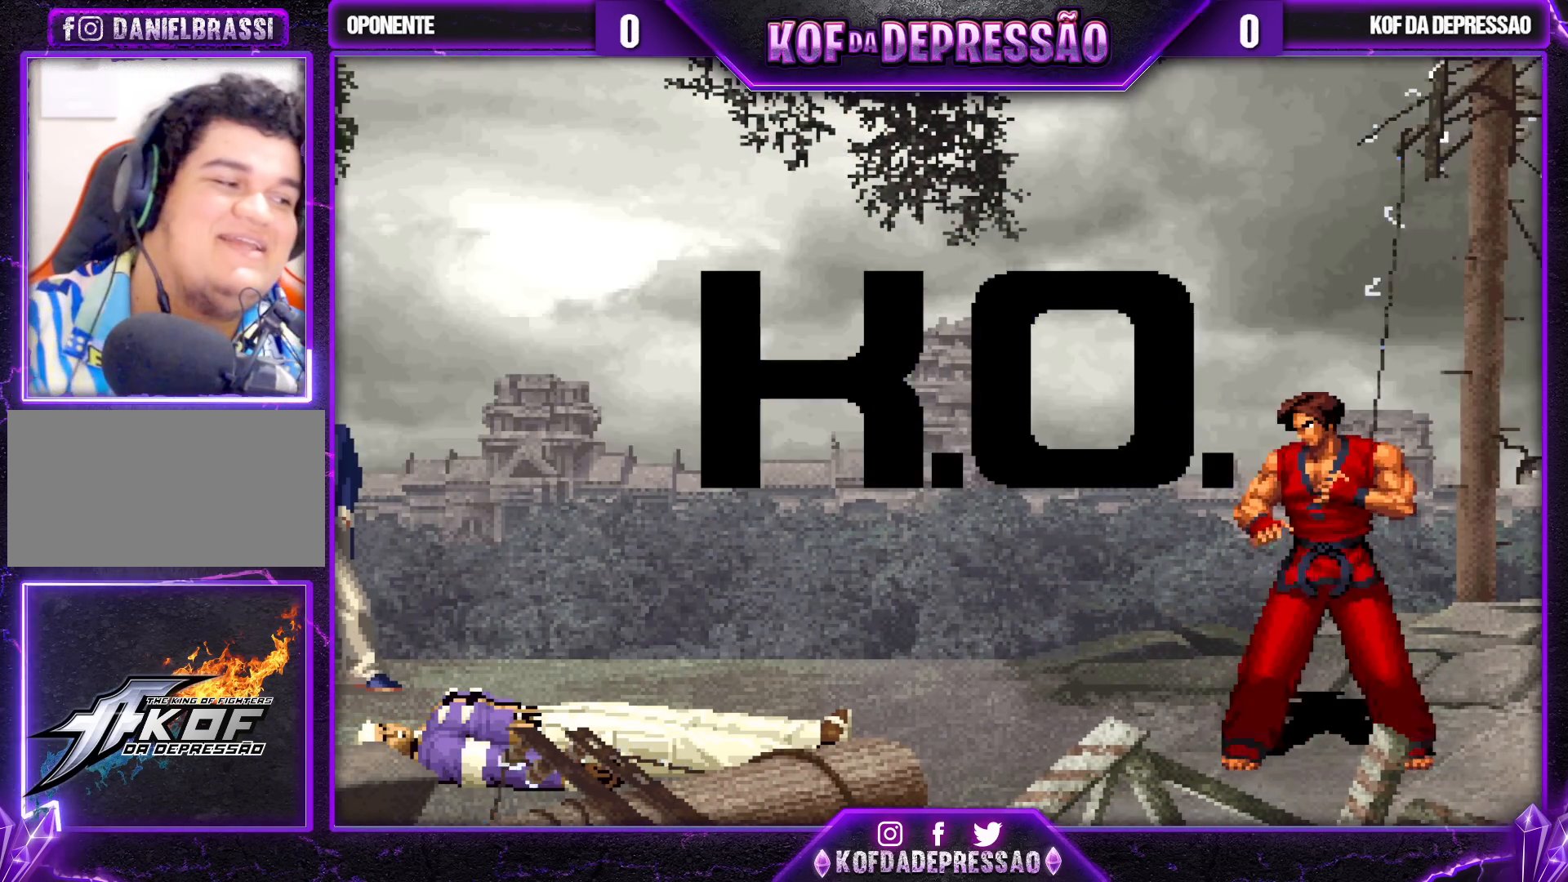
{"buttons": [], "left_stick": "center", "events": []}
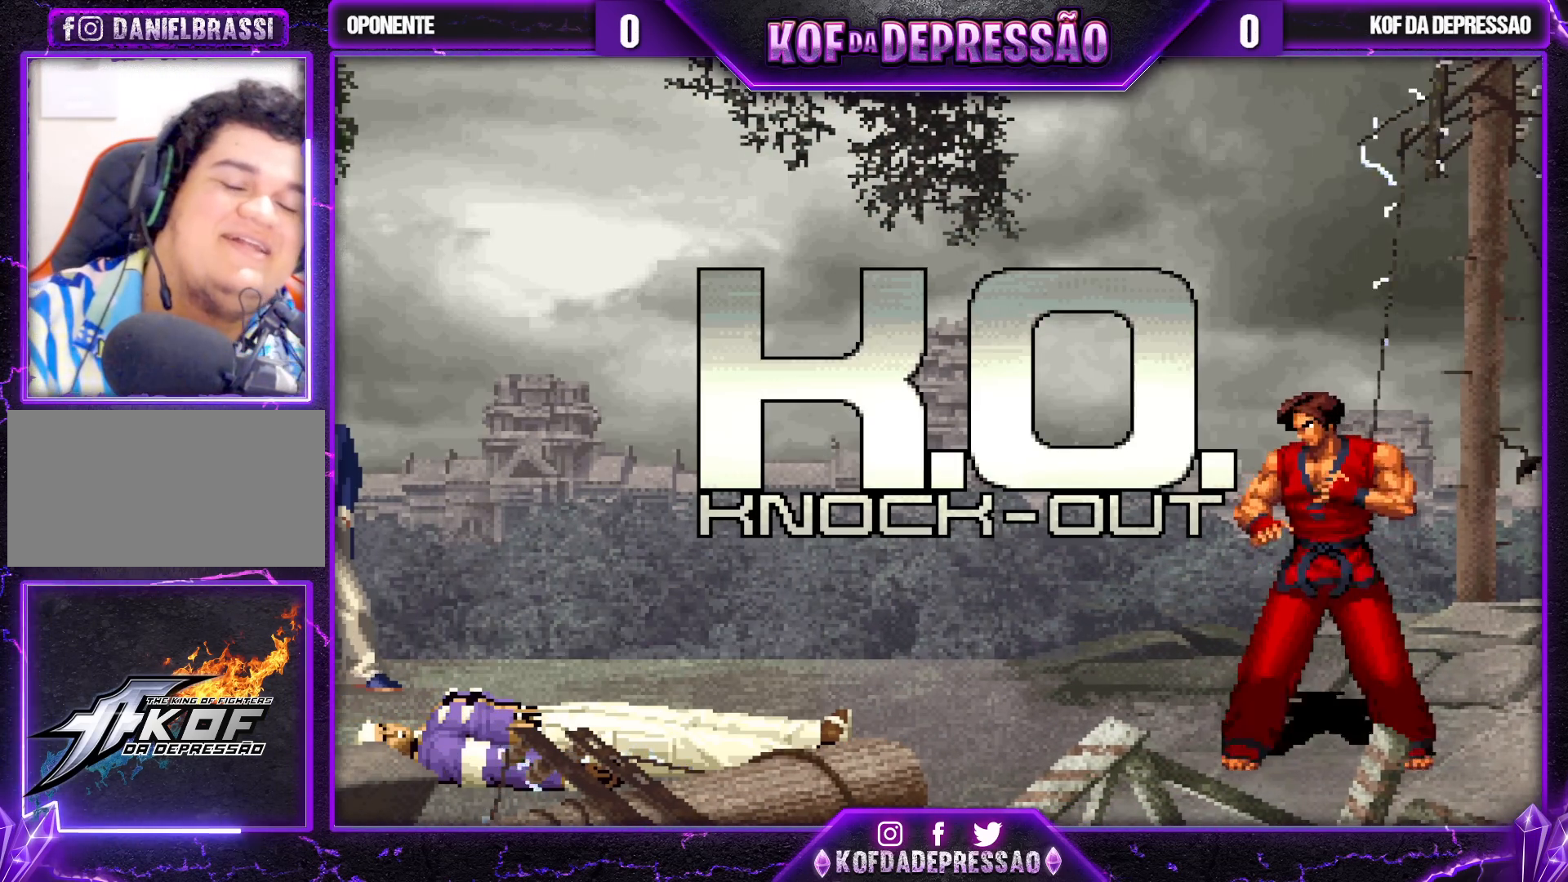
{"buttons": [], "left_stick": "center", "events": []}
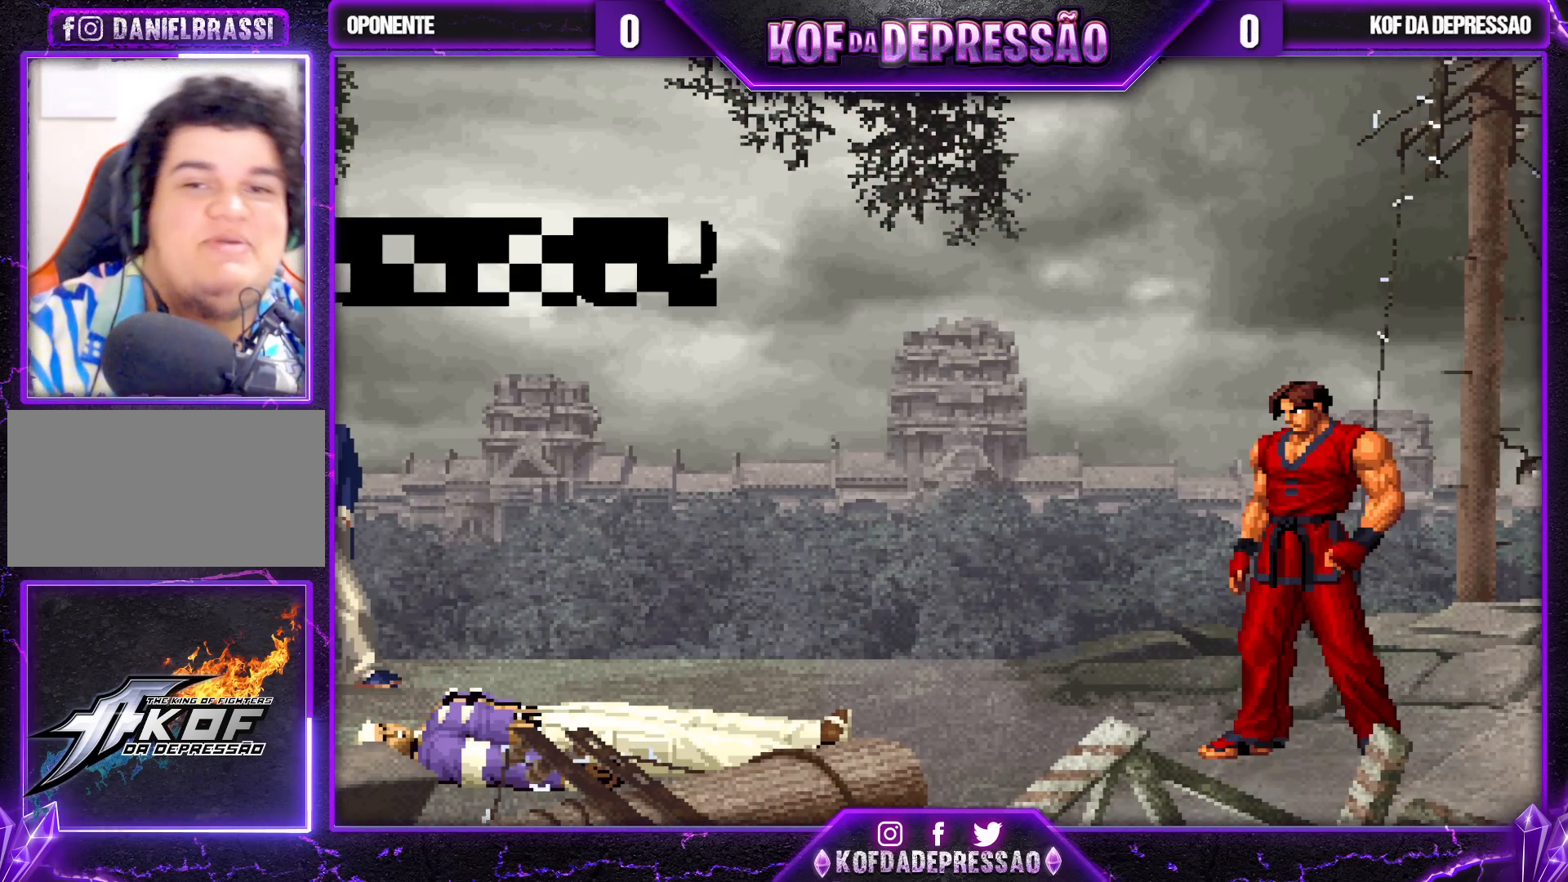
{"buttons": [], "left_stick": "center", "events": []}
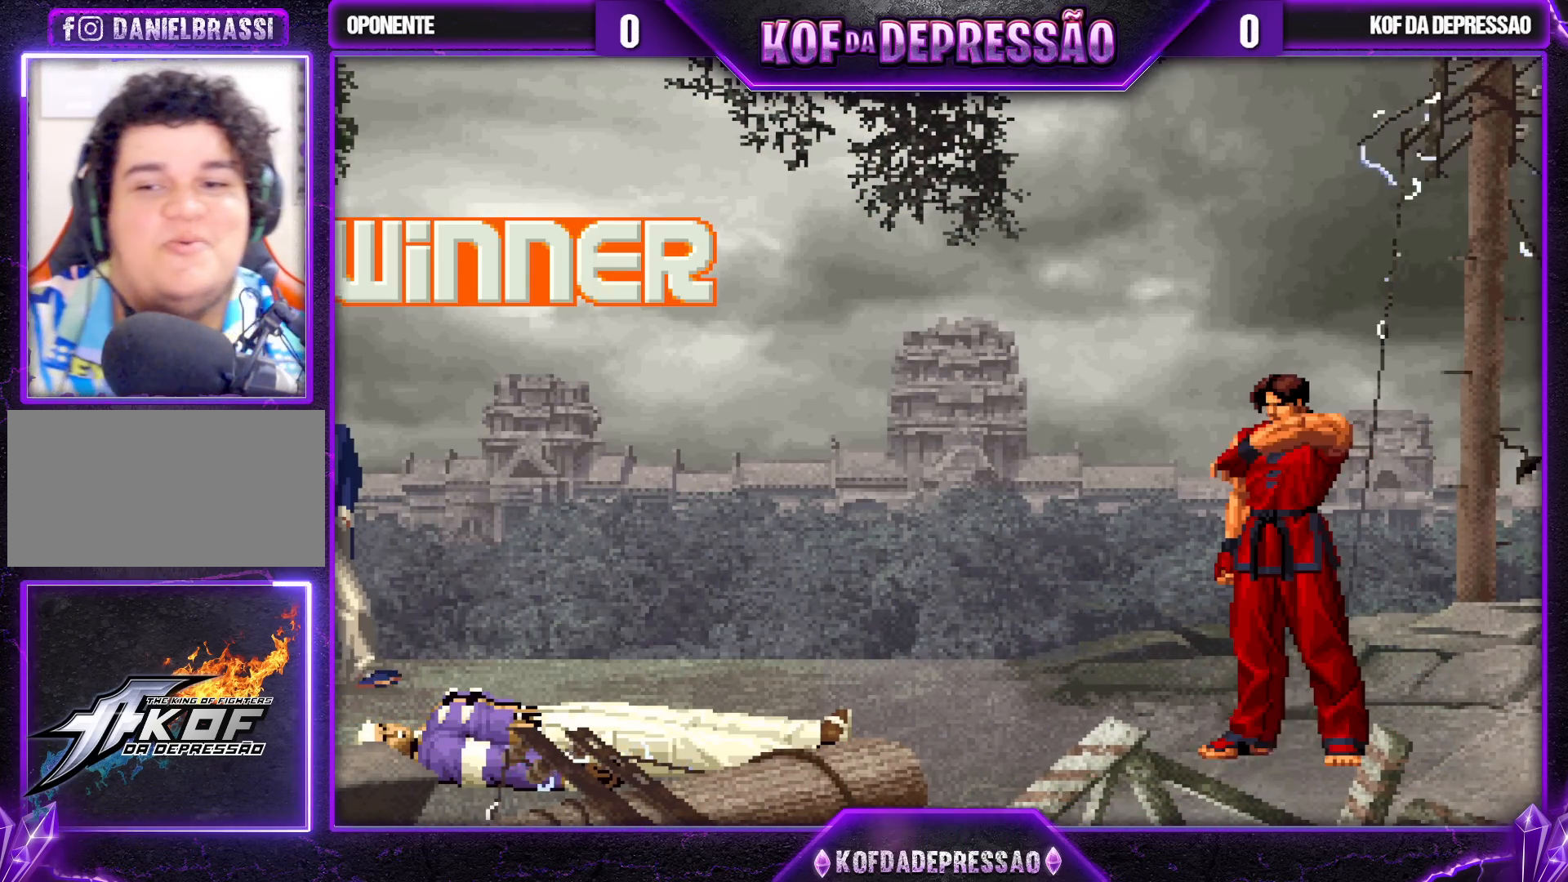
{"buttons": ["L2"], "left_stick": "center", "events": [[383, "L2", "down"], [383, "SQUARE", "down"], [400, "L2", "up"], [400, "SQUARE", "up"], [500, "L2", "down"]]}
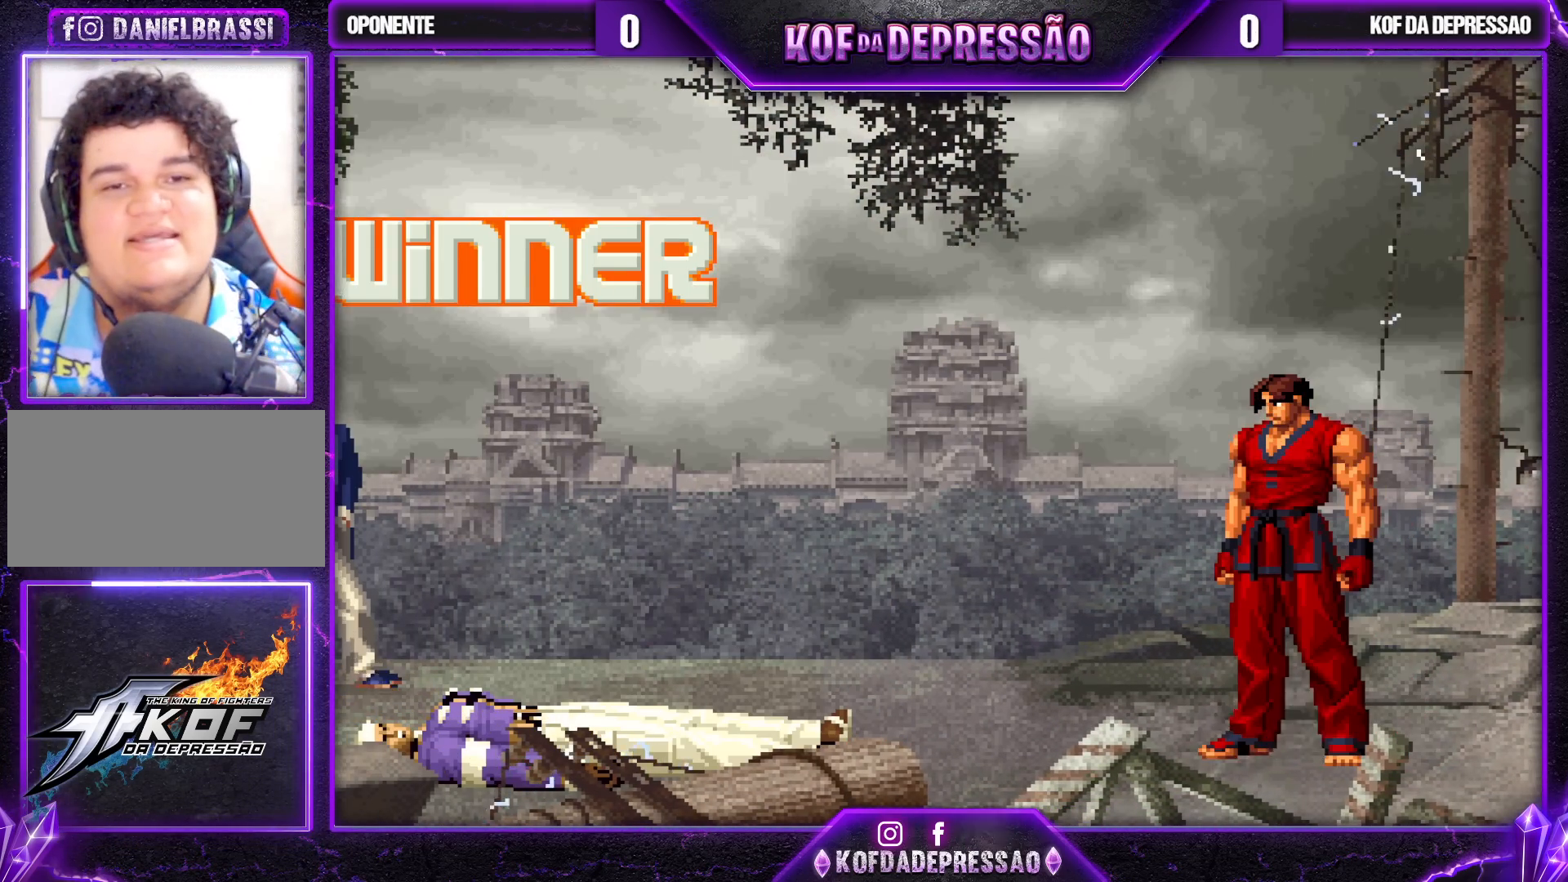
{"buttons": ["TRIANGLE", "L2", "R1"], "left_stick": "center", "events": [[17, "R1", "down"], [17, "TRIANGLE", "down"], [33, "CROSS", "down"], [33, "R1", "up"], [50, "CROSS", "up"], [50, "L2", "up"], [50, "TRIANGLE", "up"], [150, "L2", "down"], [150, "R1", "down"], [150, "TRIANGLE", "down"], [250, "R1", "up"], [267, "TRIANGLE", "up"], [317, "R1", "down"], [400, "TRIANGLE", "down"]]}
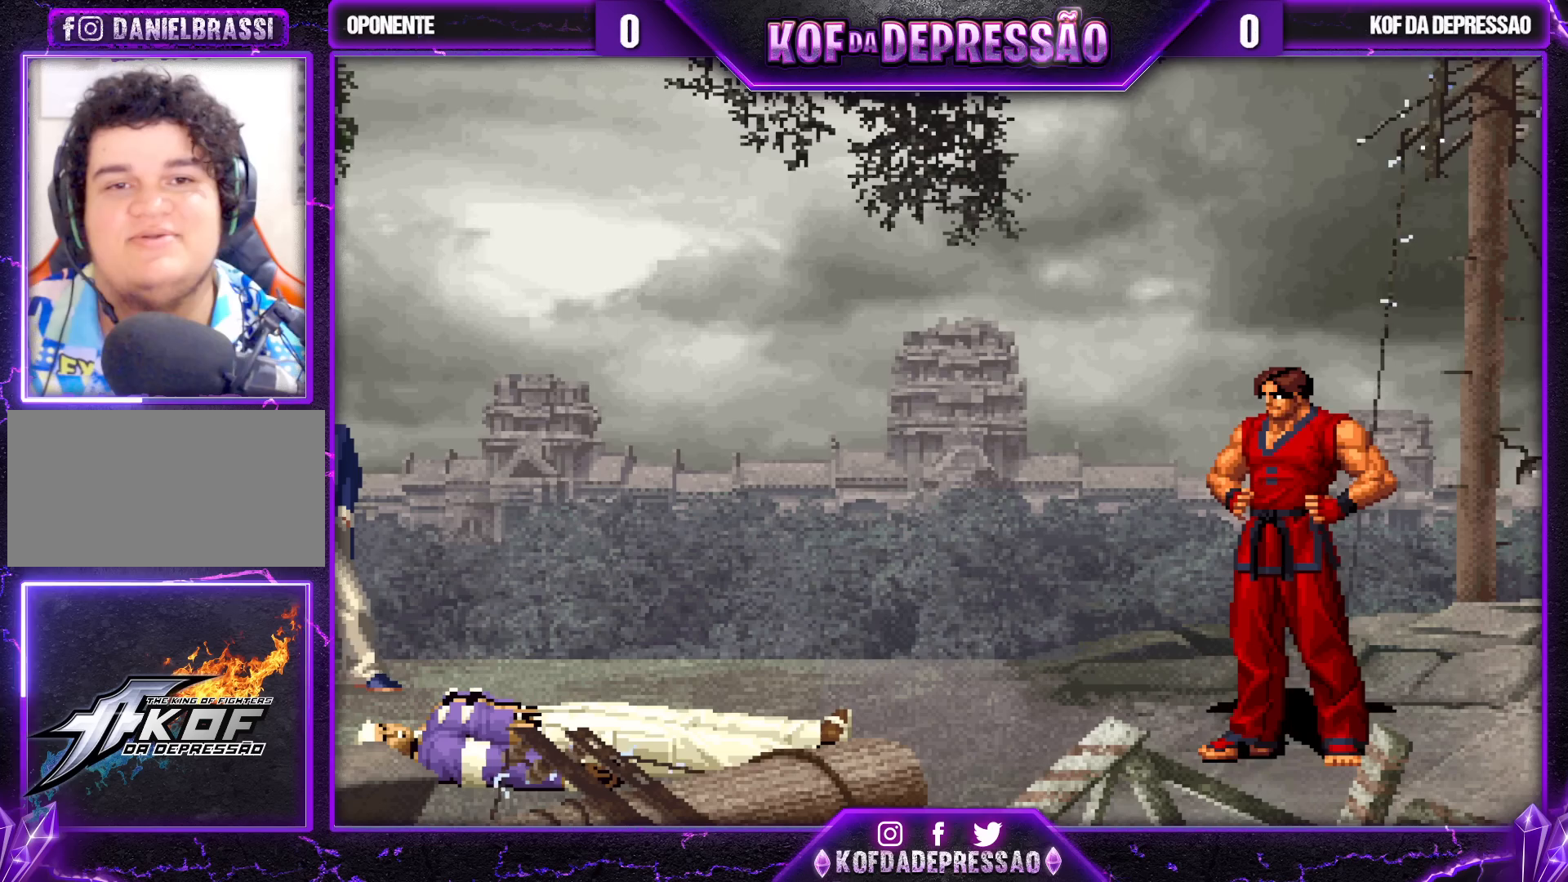
{"buttons": [], "left_stick": "center", "events": [[67, "TRIANGLE", "up"], [83, "L2", "up"], [83, "R1", "up"], [233, "L2", "down"], [233, "R1", "down"], [233, "SQUARE", "down"], [250, "TRIANGLE", "down"], [267, "TRIANGLE", "up"], [283, "R1", "up"], [283, "SQUARE", "up"], [300, "L2", "up"], [433, "R1", "down"], [483, "R1", "up"]]}
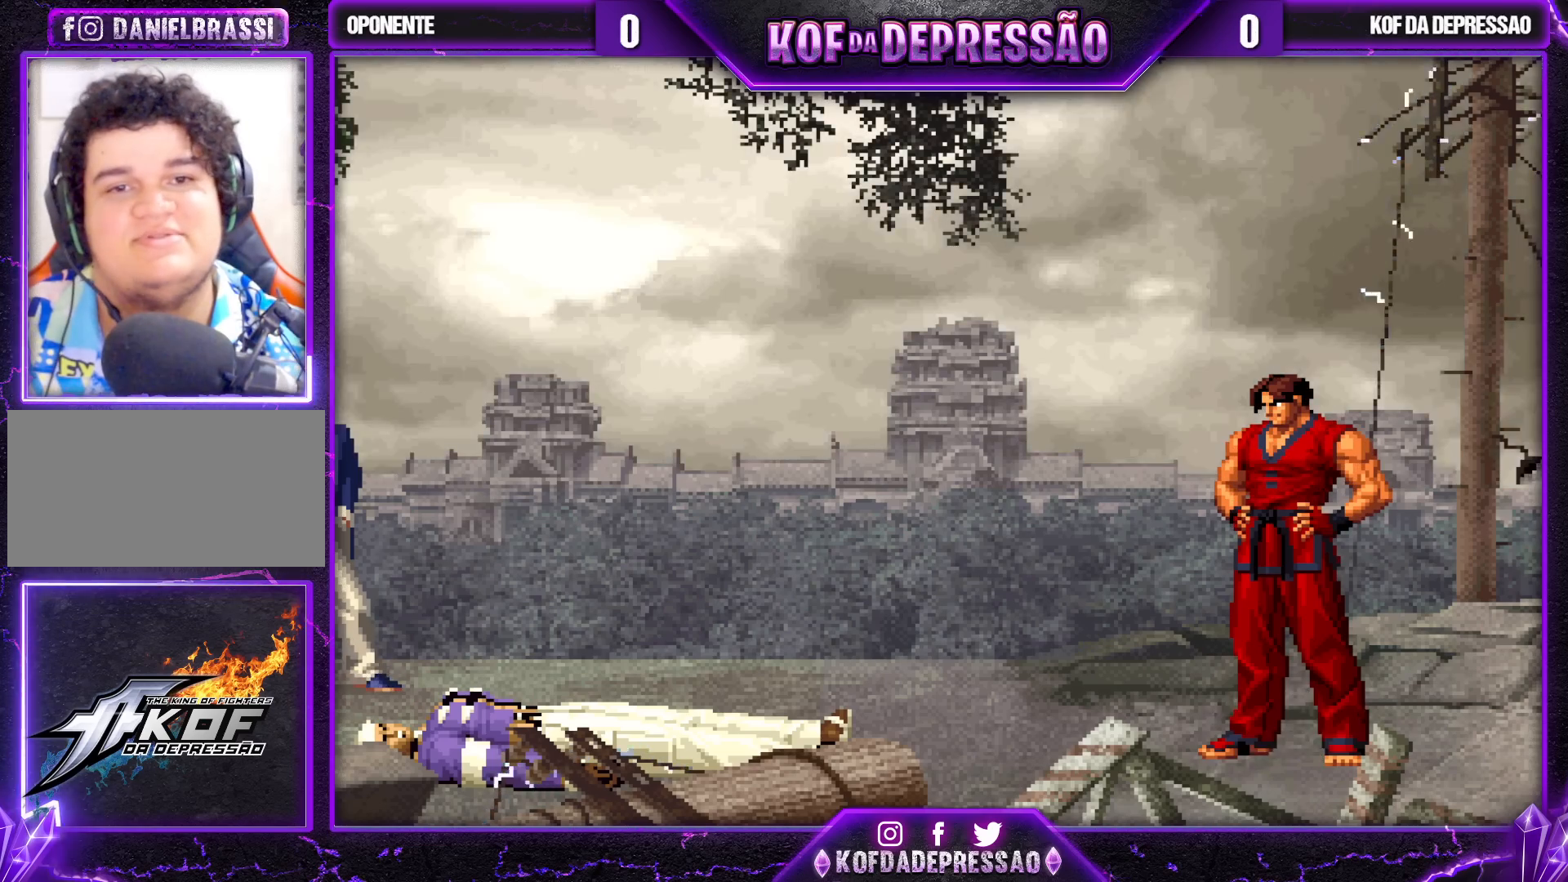
{"buttons": ["SQUARE", "L2", "R1"], "left_stick": "center", "events": [[100, "L2", "down"], [100, "R1", "down"], [117, "TRIANGLE", "down"], [150, "L2", "up"], [150, "TRIANGLE", "up"], [167, "R1", "up"], [250, "L2", "down"], [250, "R1", "down"], [267, "SQUARE", "down"], [267, "TRIANGLE", "down"], [300, "TRIANGLE", "up"], [317, "L2", "up"], [317, "R1", "up"], [333, "SQUARE", "up"], [467, "L2", "down"], [467, "R1", "down"], [467, "SQUARE", "down"], [467, "TRIANGLE", "down"], [500, "TRIANGLE", "up"]]}
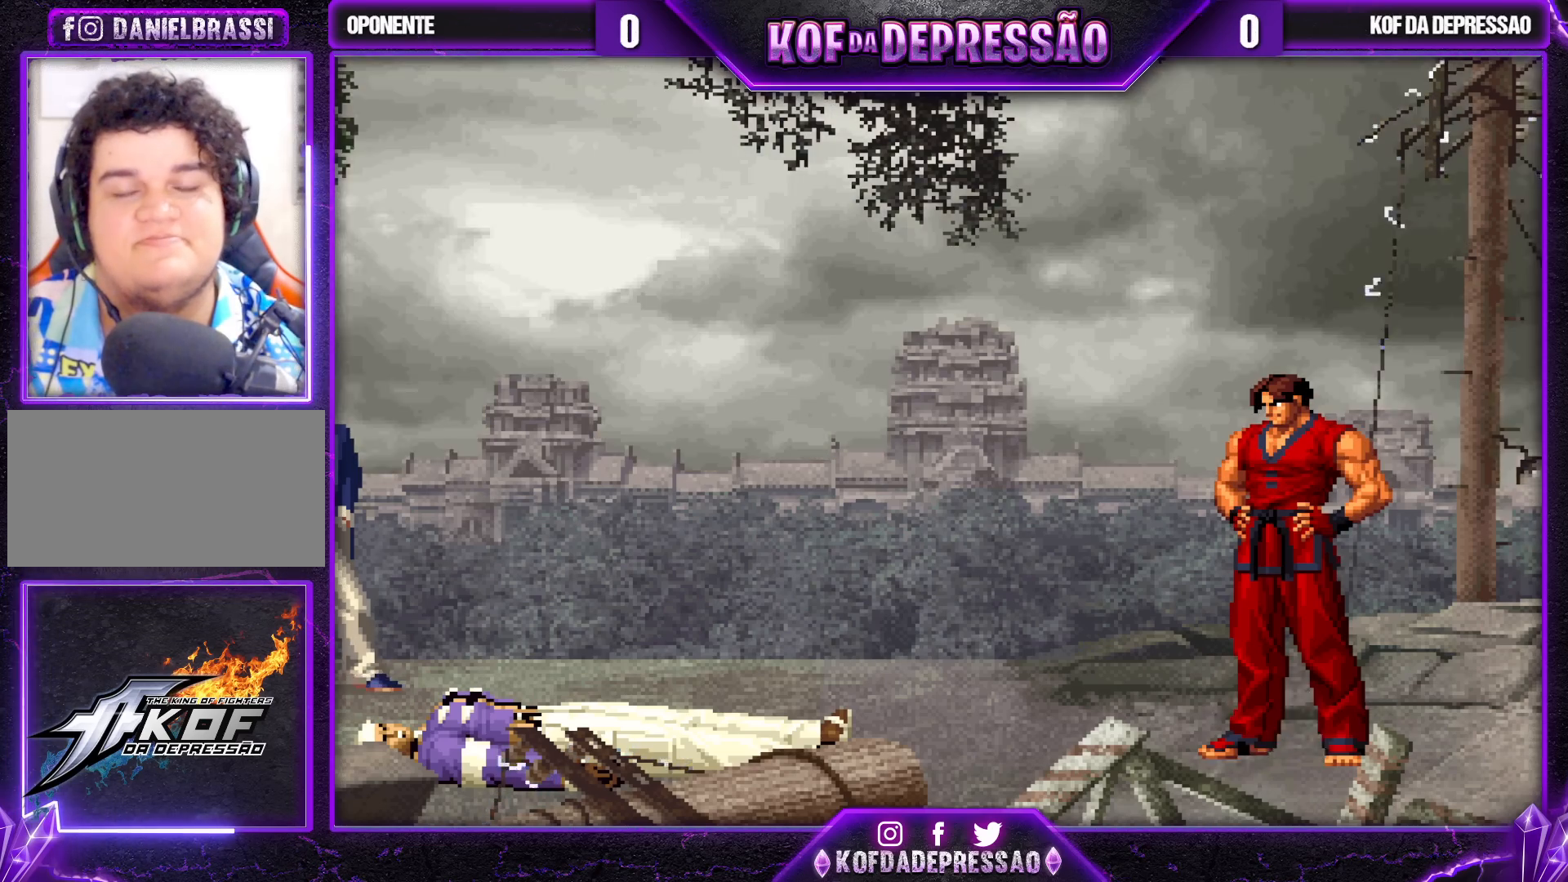
{"buttons": ["SQUARE", "TRIANGLE", "L2", "R1"], "left_stick": "center", "events": [[17, "L2", "up"], [17, "R1", "up"], [17, "SQUARE", "up"], [183, "L2", "down"], [183, "SQUARE", "down"], [183, "TRIANGLE", "down"], [200, "R1", "down"]]}
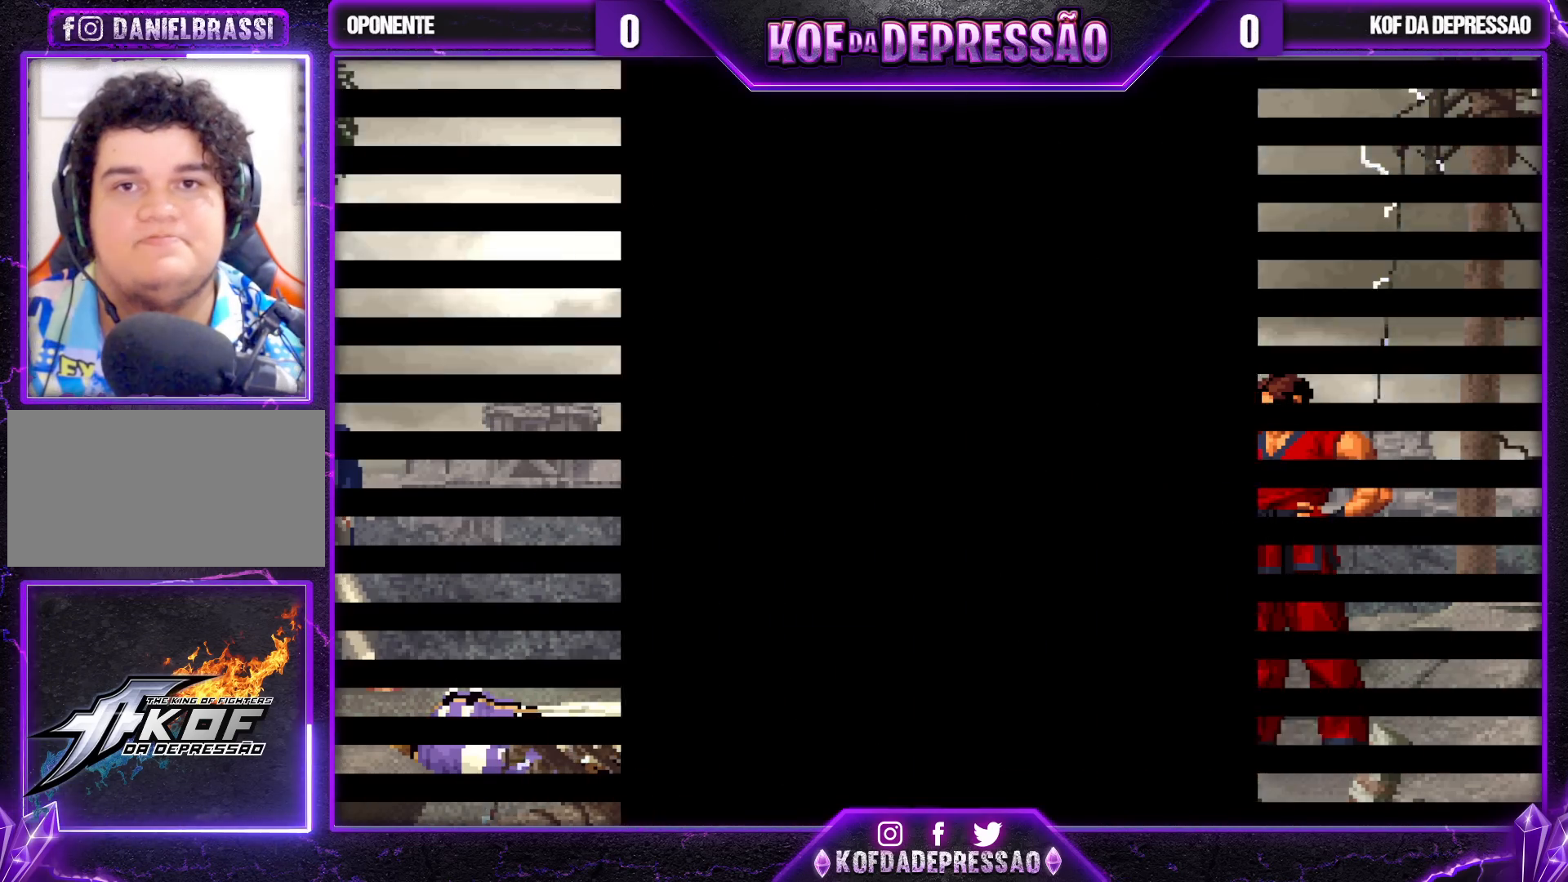
{"buttons": ["CROSS"], "left_stick": "center", "events": [[83, "R1", "up"], [100, "L2", "up"], [133, "SQUARE", "up"], [133, "TRIANGLE", "up"], [417, "L2", "down"], [417, "SQUARE", "down"], [433, "CROSS", "down"], [433, "R1", "down"], [433, "SQUARE", "up"], [433, "TRIANGLE", "down"], [450, "CROSS", "up"], [450, "L2", "up"], [450, "R1", "up"], [450, "TRIANGLE", "up"], [500, "CROSS", "down"]]}
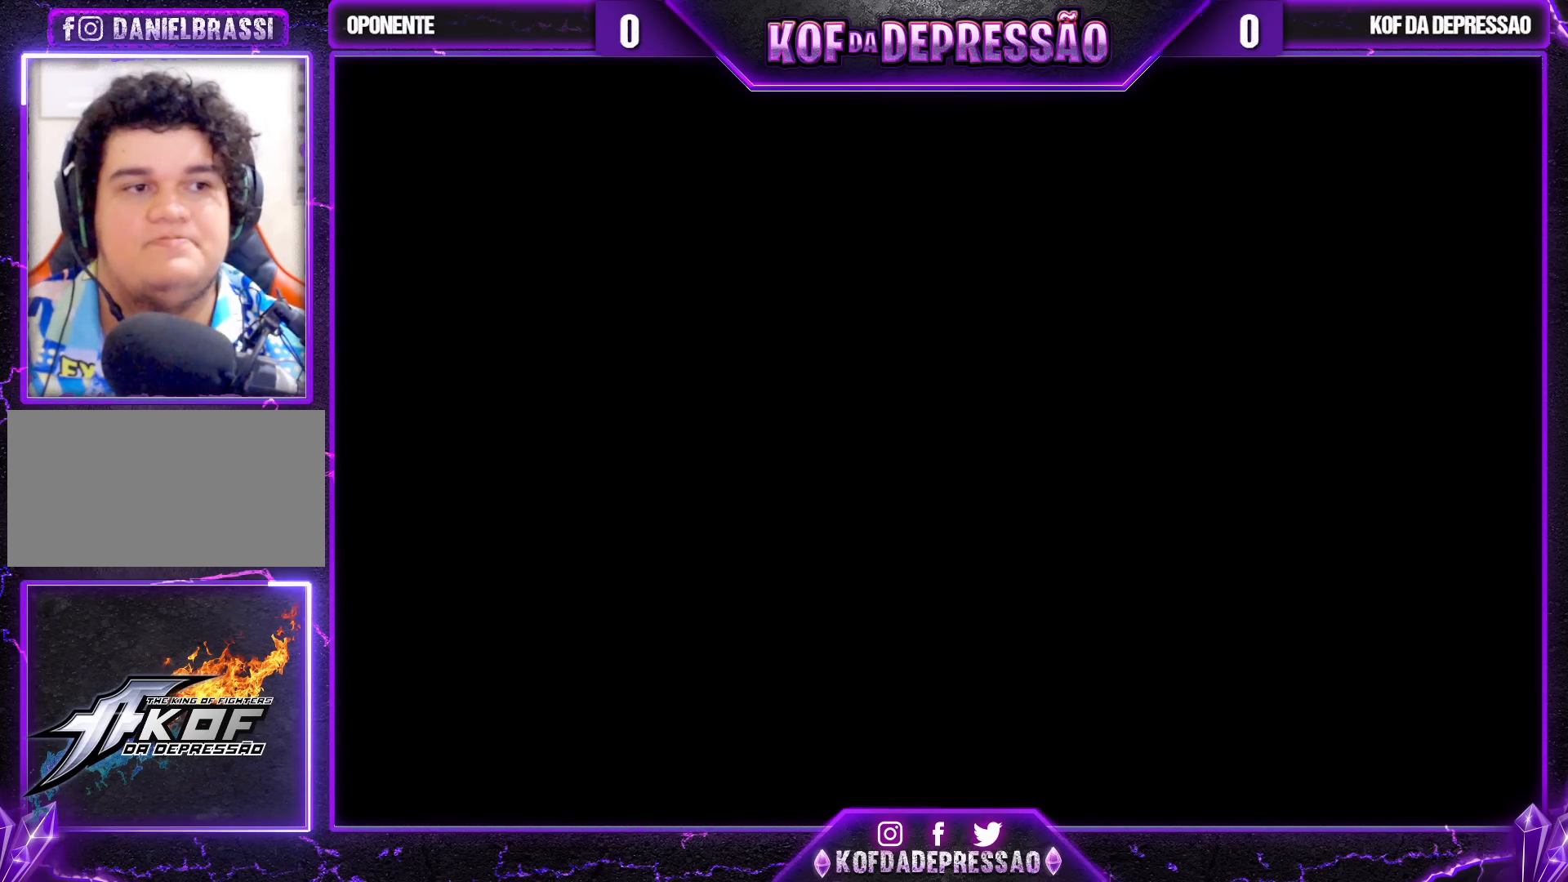
{"buttons": ["CROSS", "SQUARE", "TRIANGLE", "R1", "R2"], "left_stick": "center", "events": [[17, "R1", "down"], [17, "TRIANGLE", "down"], [33, "SQUARE", "down"], [67, "R2", "down"], [117, "TRIANGLE", "up"], [150, "R1", "up"], [150, "R2", "up"], [150, "SQUARE", "up"], [167, "R1", "down"], [267, "SQUARE", "down"], [300, "TRIANGLE", "down"], [500, "R2", "down"]]}
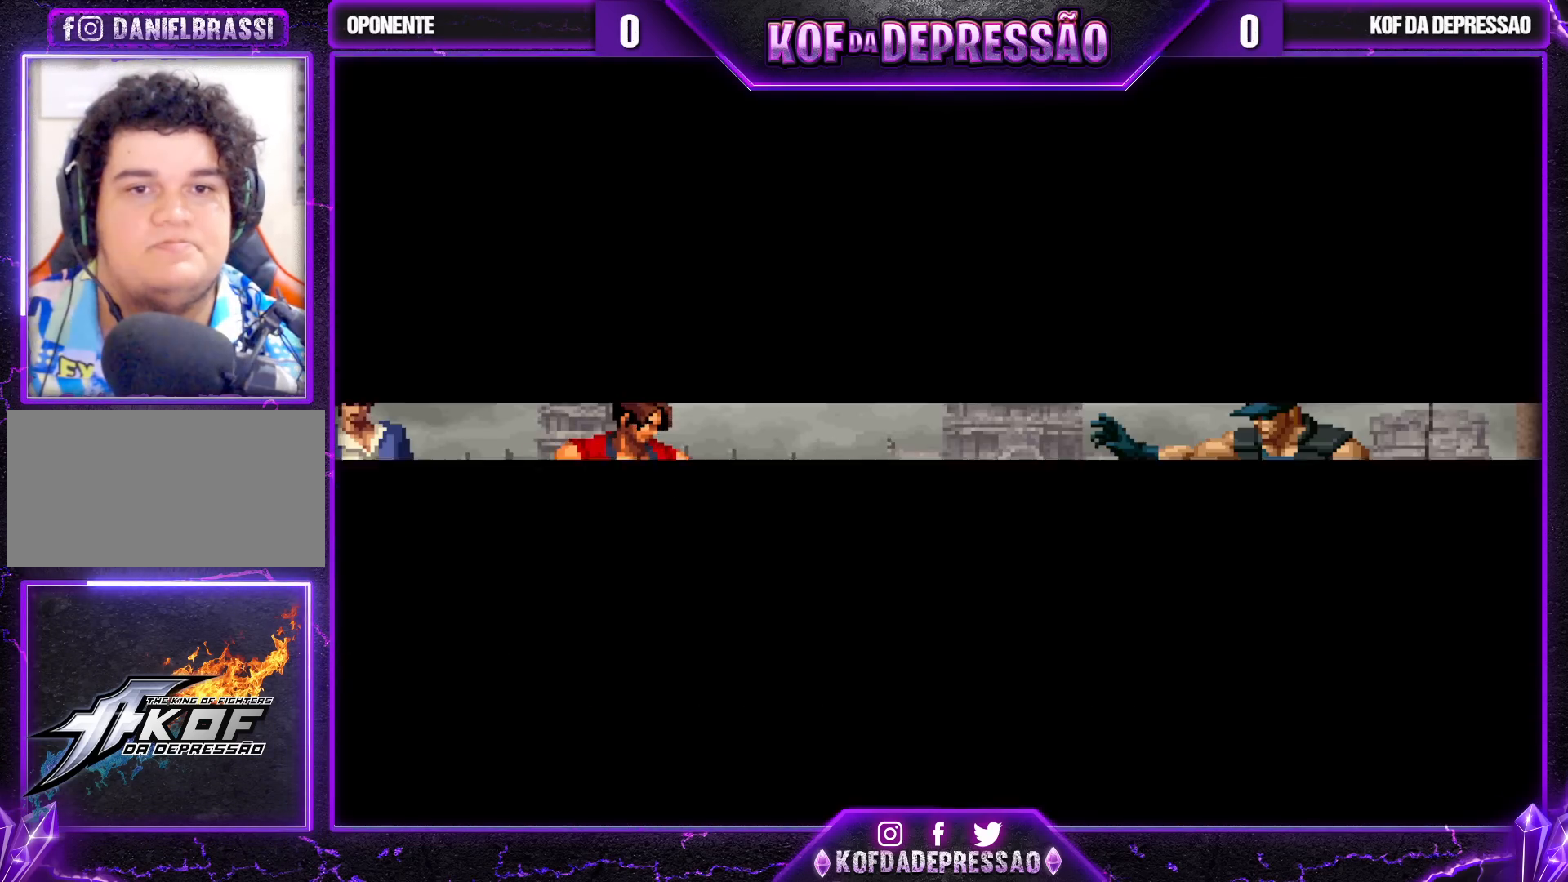
{"buttons": [], "left_stick": "center", "events": [[17, "L1", "down"], [200, "L1", "up"], [267, "CIRCLE", "down"], [300, "TRIANGLE", "up"], [317, "SQUARE", "up"], [333, "CIRCLE", "up"], [333, "CROSS", "up"], [367, "R1", "up"], [367, "R2", "up"]]}
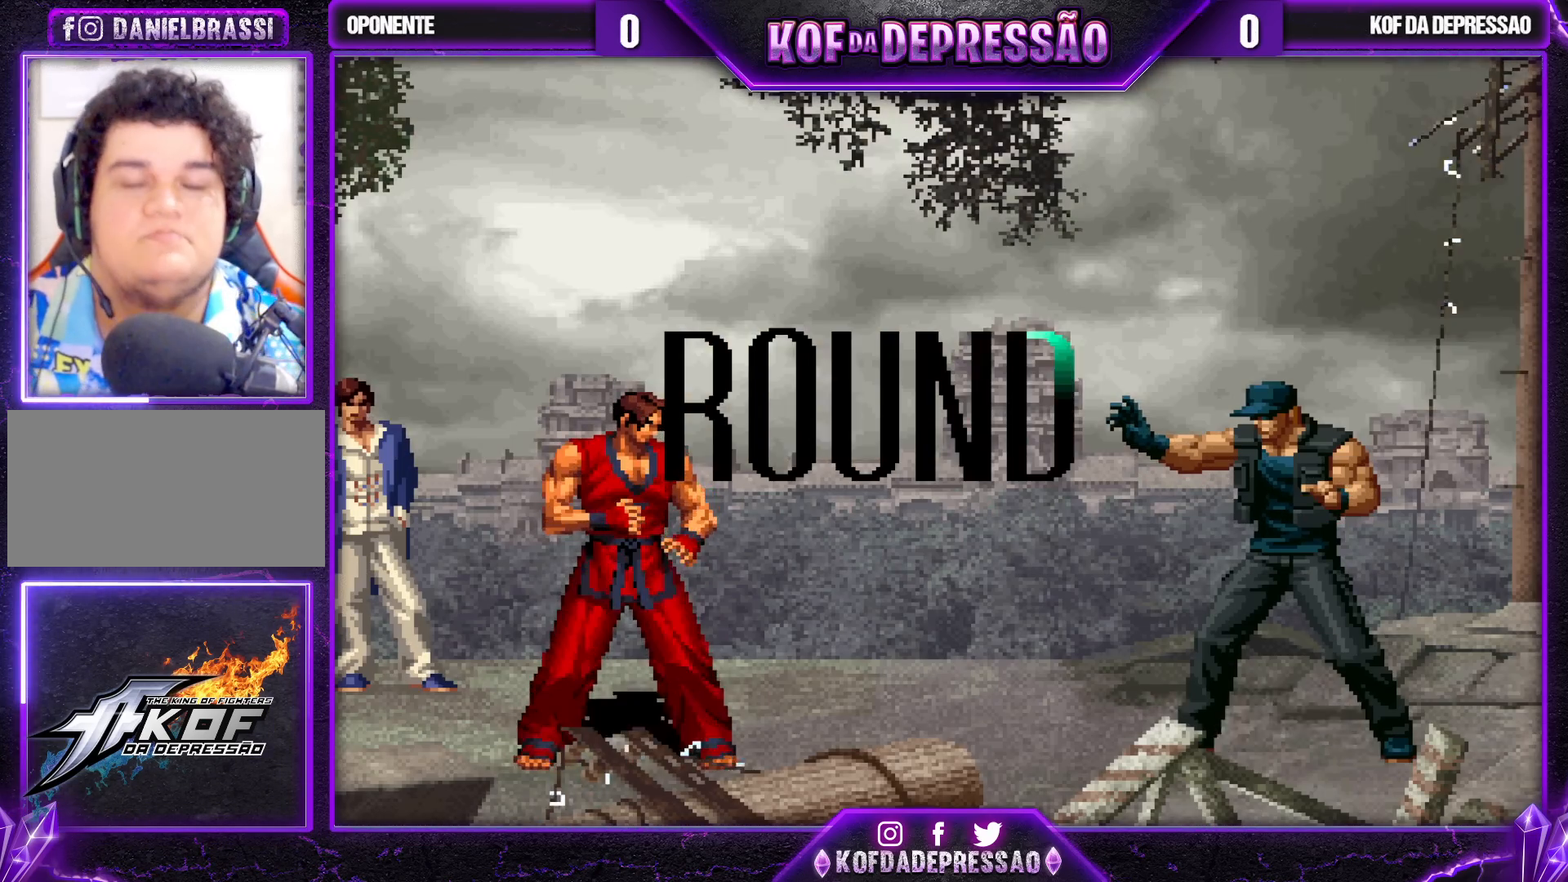
{"buttons": [], "left_stick": "left", "events": [[283, "left_stick", "left"], [333, "left_stick", "center"], [483, "left_stick", "left"]]}
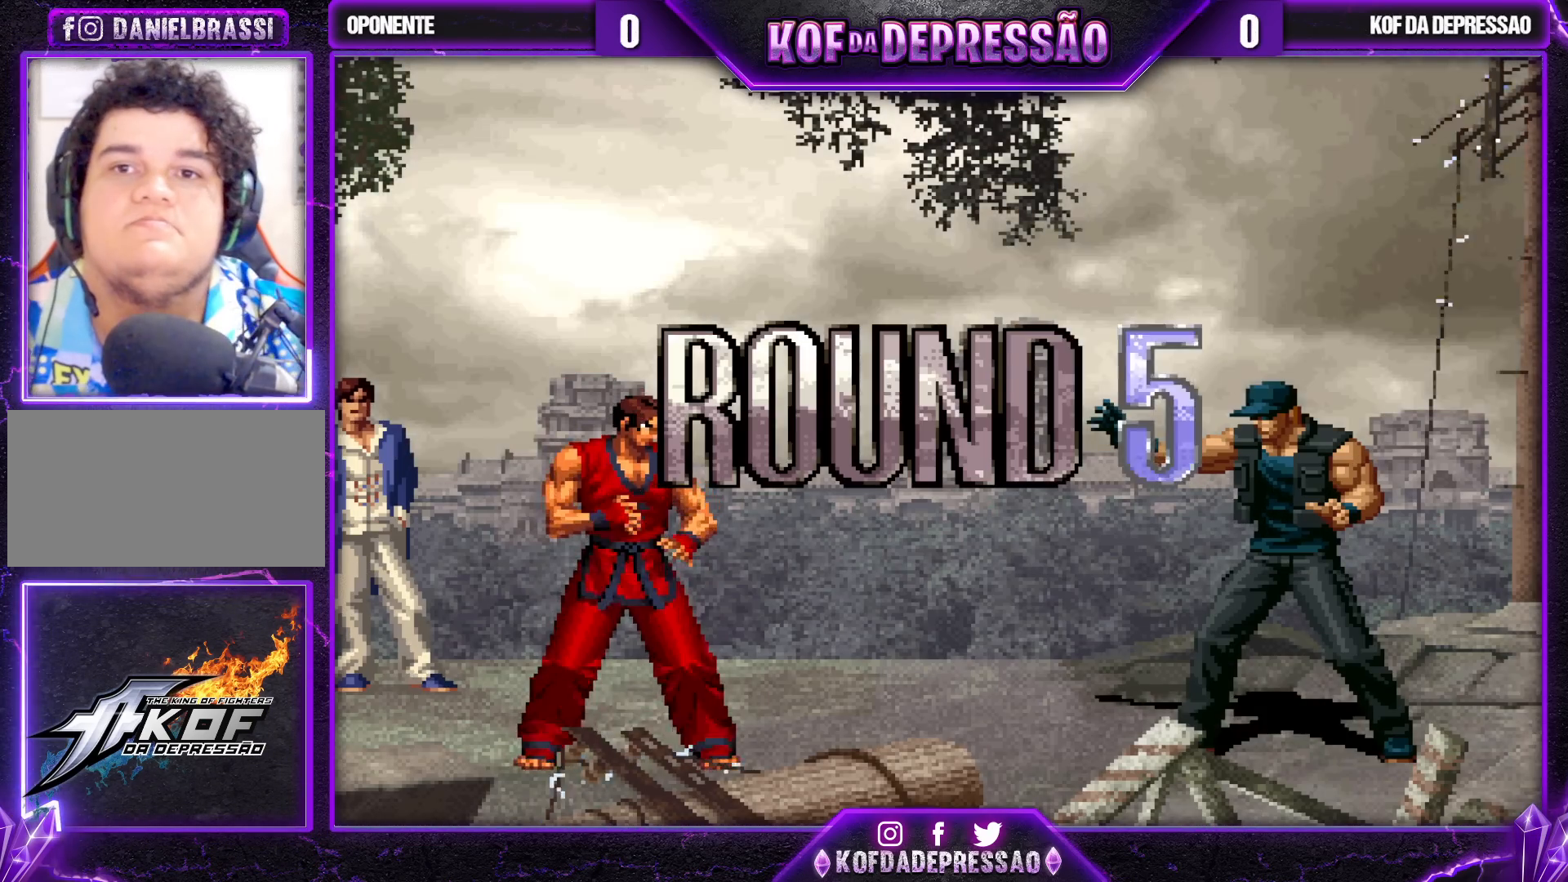
{"buttons": ["CROSS", "SQUARE", "TRIANGLE", "R1"], "left_stick": "center", "events": [[67, "left_stick", "center"], [117, "TRIANGLE", "down"], [133, "CIRCLE", "down"], [133, "SQUARE", "down"], [150, "CIRCLE", "up"], [150, "CROSS", "down"], [167, "CROSS", "up"], [183, "SQUARE", "up"], [183, "TRIANGLE", "up"], [233, "CROSS", "down"], [250, "R1", "down"], [250, "SQUARE", "down"], [250, "TRIANGLE", "down"]]}
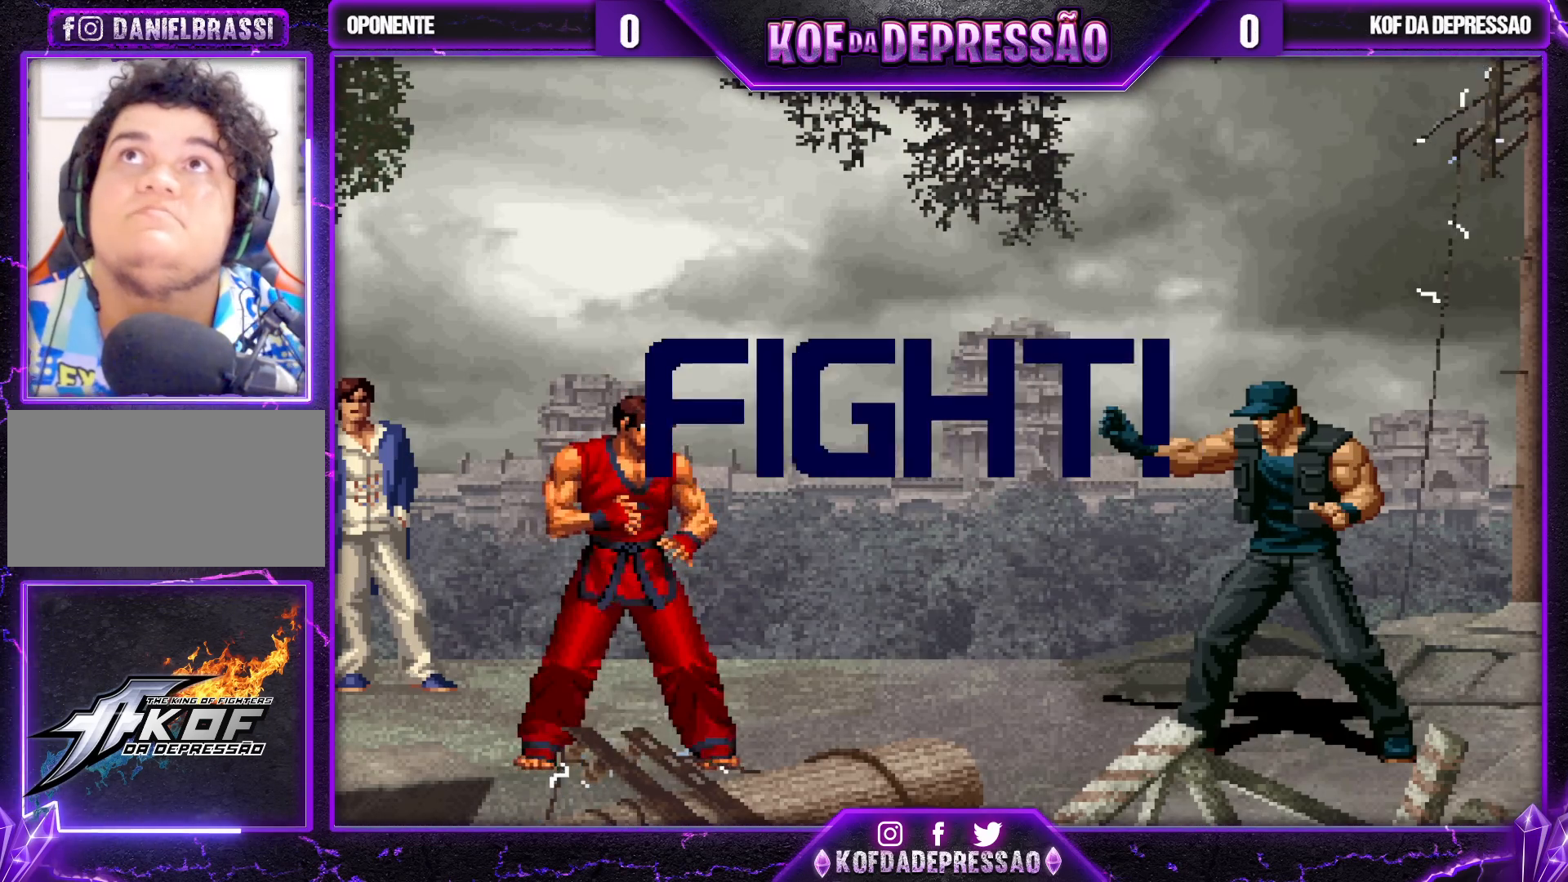
{"buttons": [], "left_stick": "center", "events": [[267, "R1", "up"], [317, "SQUARE", "up"], [317, "TRIANGLE", "up"], [367, "CROSS", "up"], [400, "left_stick", "left"], [467, "left_stick", "center"]]}
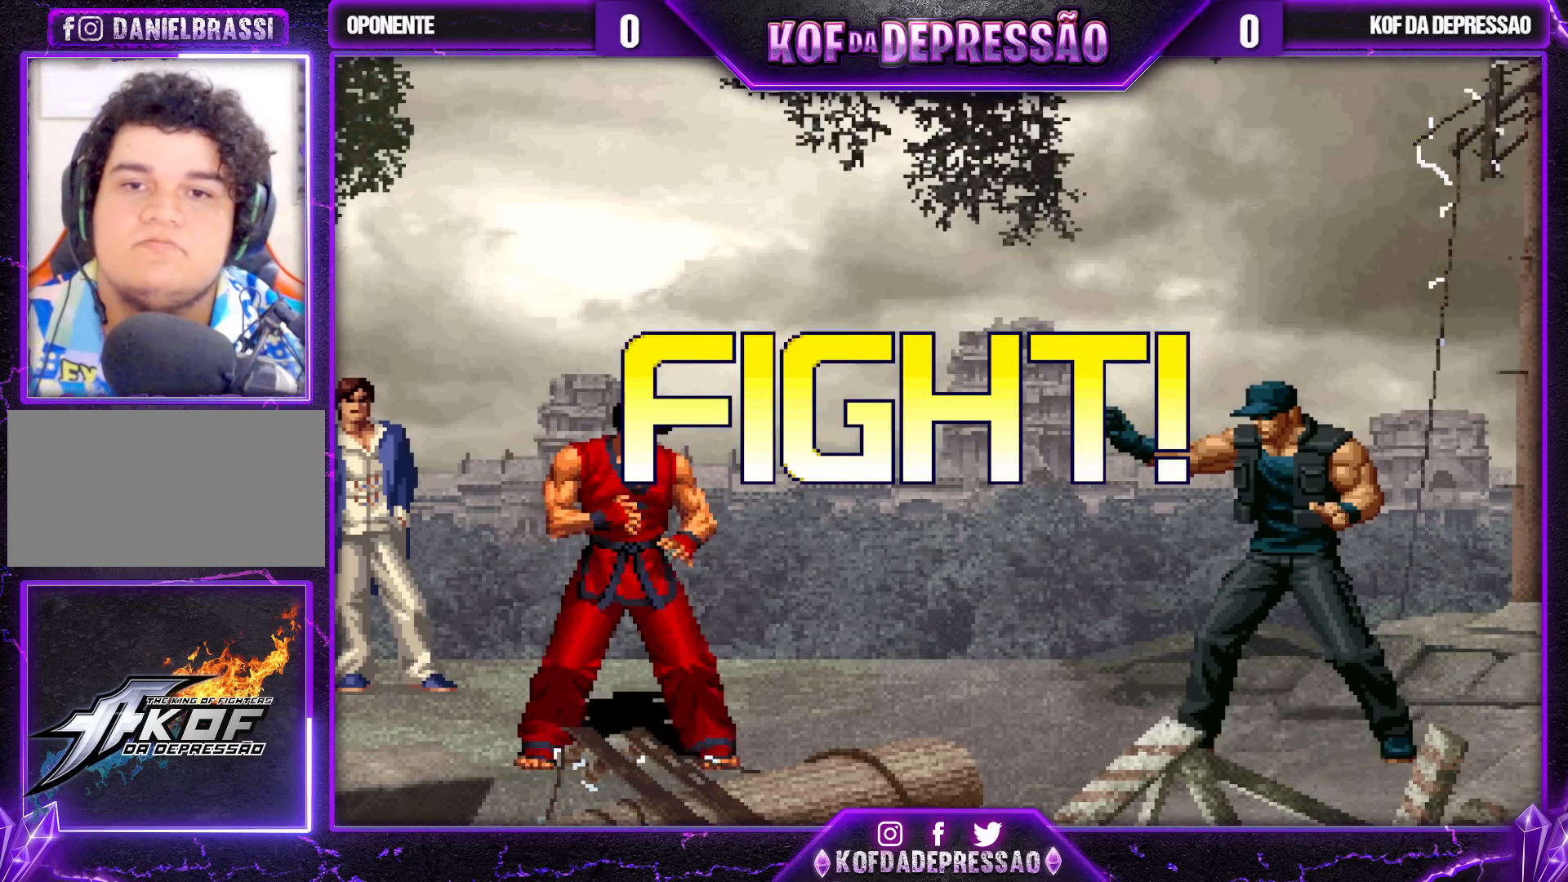
{"buttons": [], "left_stick": "down-right", "events": [[50, "left_stick", "left"], [150, "left_stick", "down"], [167, "SQUARE", "down"], [267, "SQUARE", "up"], [300, "left_stick", "center"], [400, "left_stick", "down-right"]]}
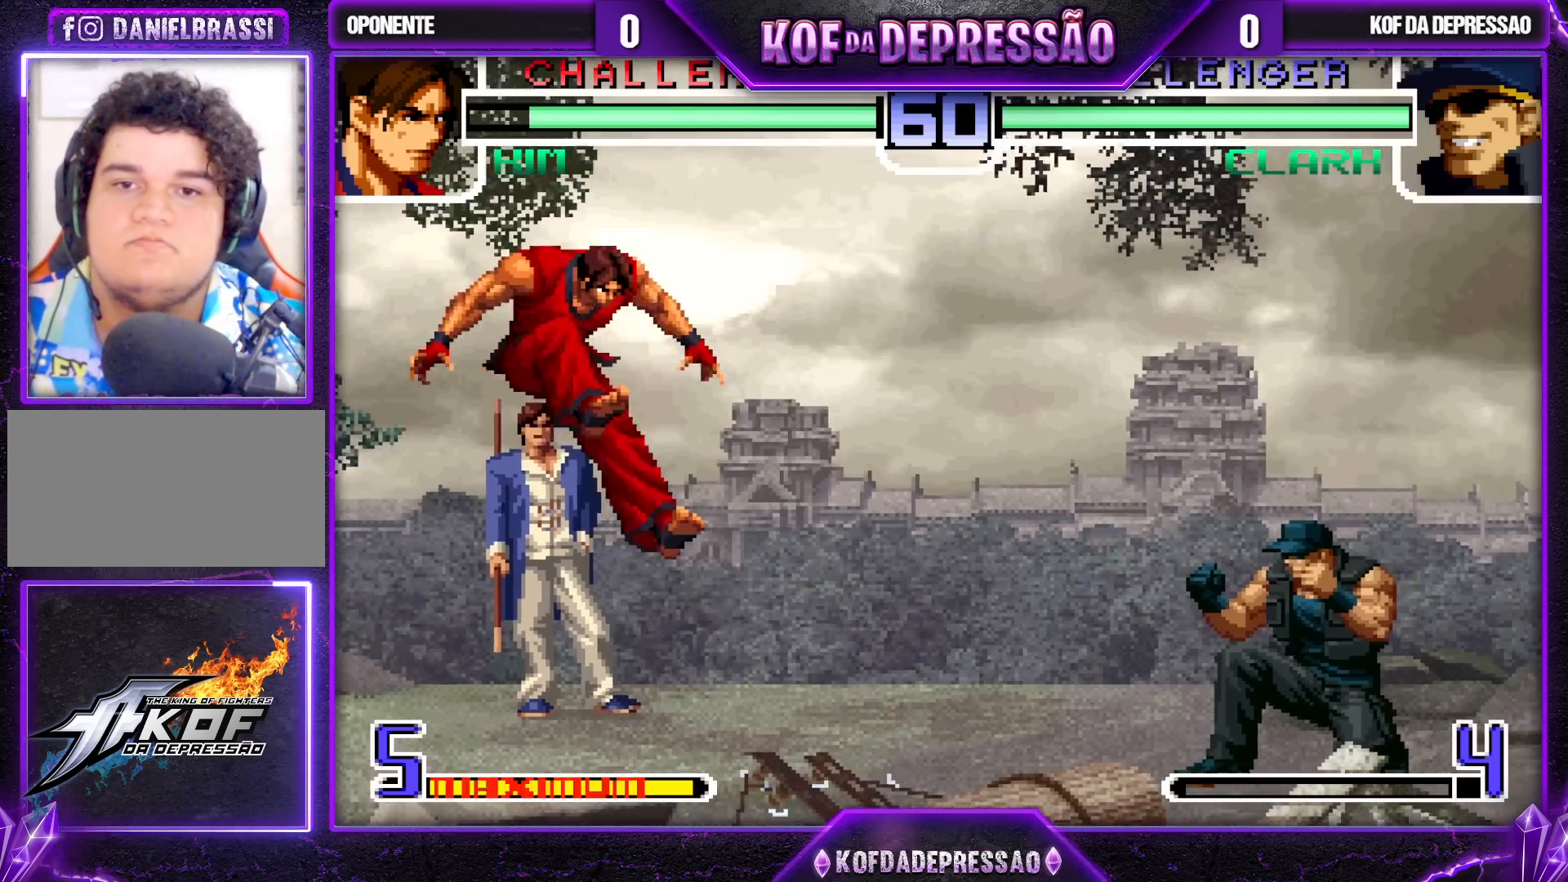
{"buttons": [], "left_stick": "center", "events": [[83, "left_stick", "left"], [150, "left_stick", "center"], [217, "left_stick", "left"], [317, "SQUARE", "down"], [317, "left_stick", "down-right"], [450, "SQUARE", "up"], [483, "left_stick", "center"]]}
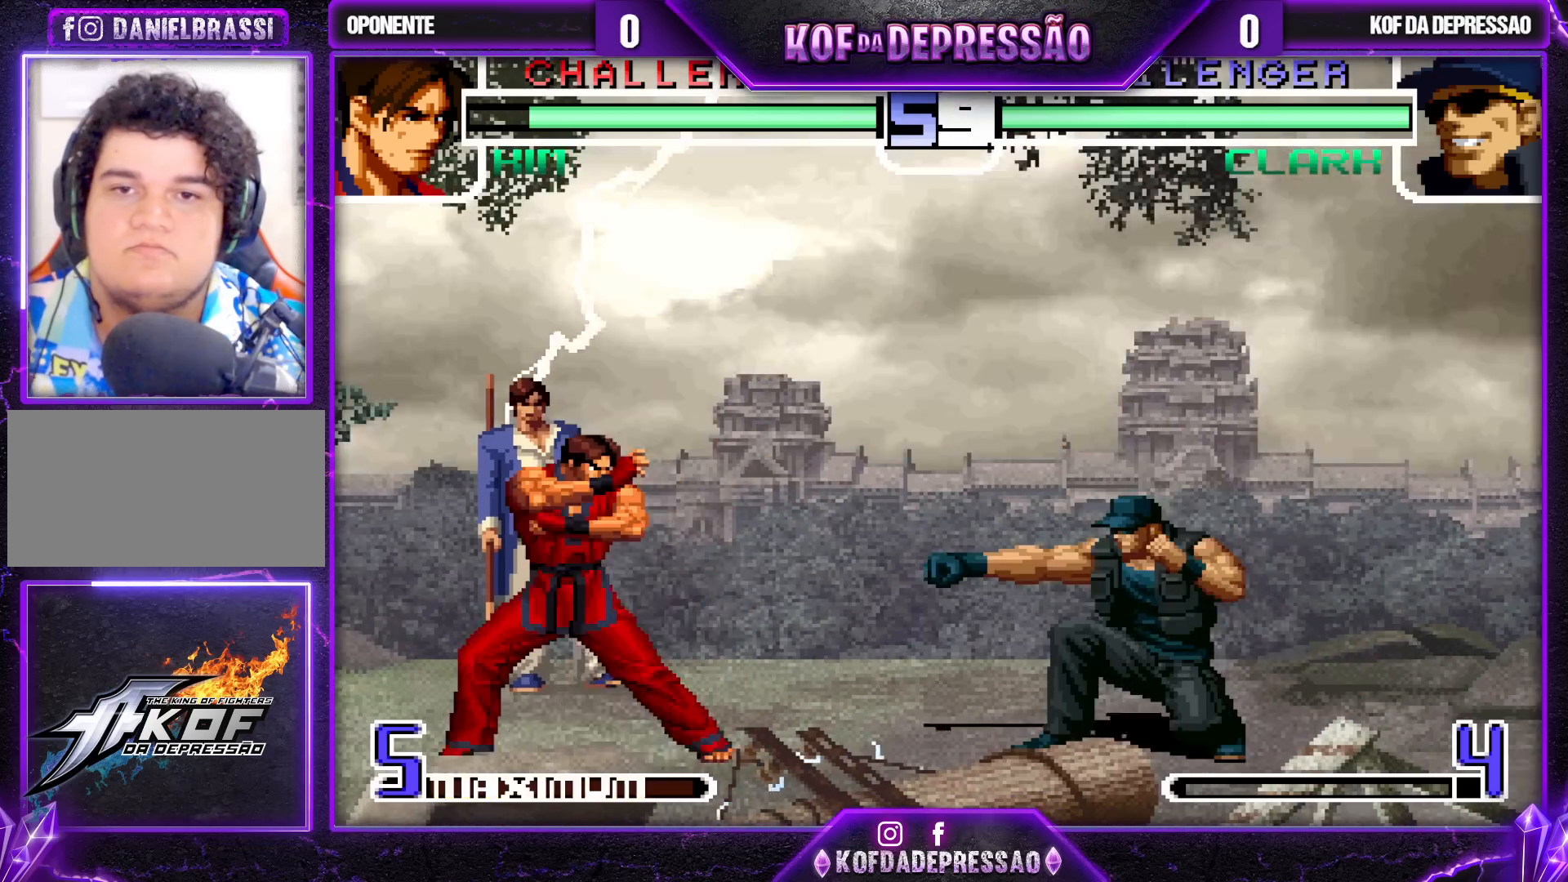
{"buttons": [], "left_stick": "down-right", "events": [[33, "left_stick", "down"], [133, "left_stick", "left"], [217, "left_stick", "center"], [283, "CROSS", "down"], [283, "R1", "down"], [350, "CROSS", "up"], [350, "R1", "up"], [350, "left_stick", "down-right"]]}
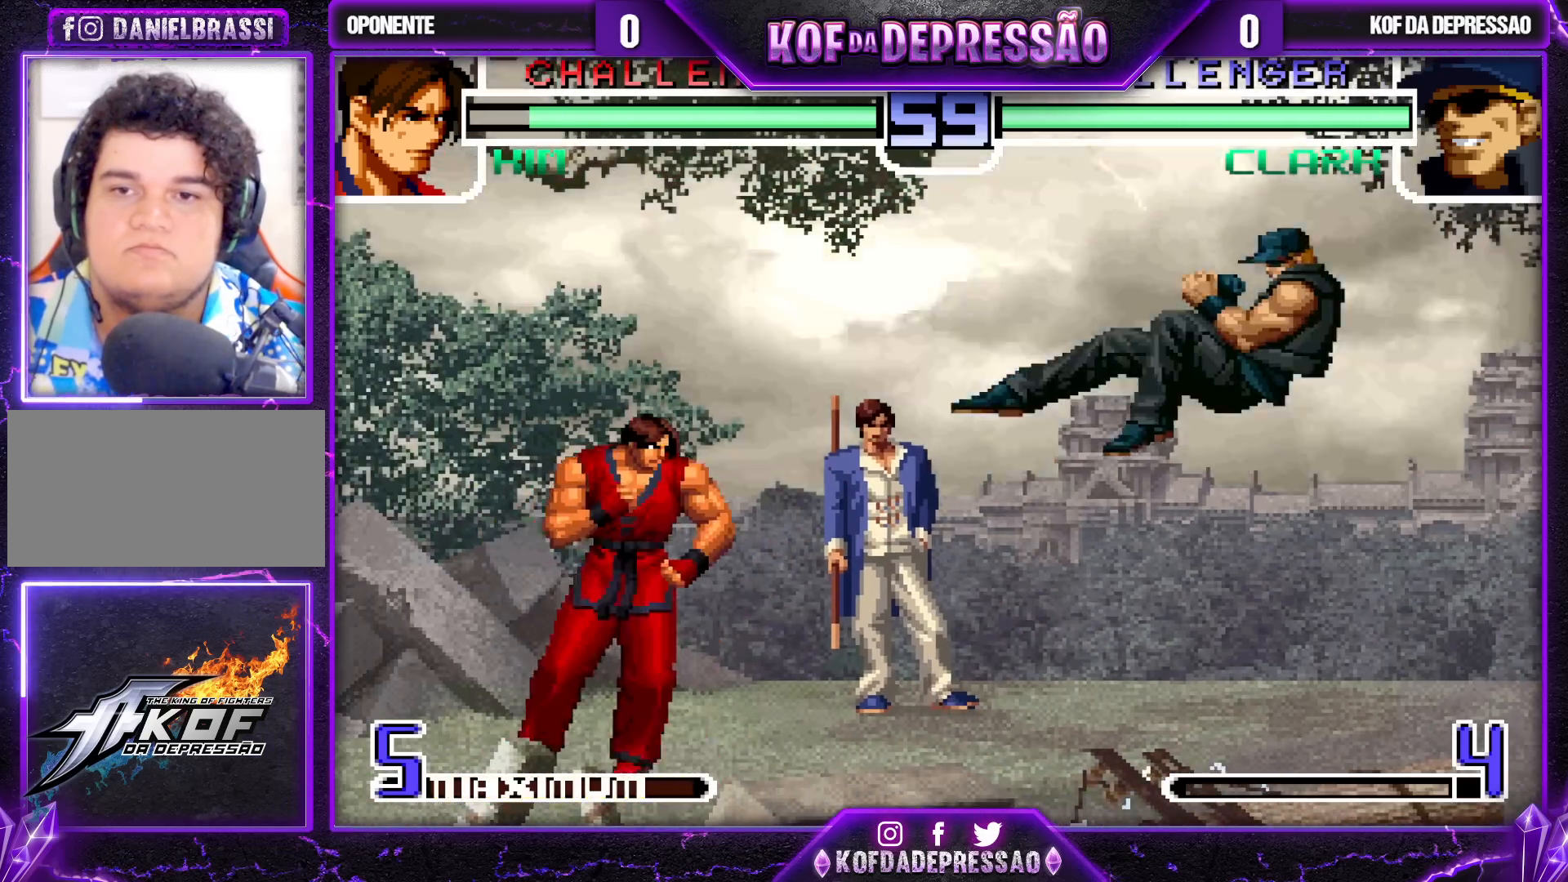
{"buttons": [], "left_stick": "down-right", "events": []}
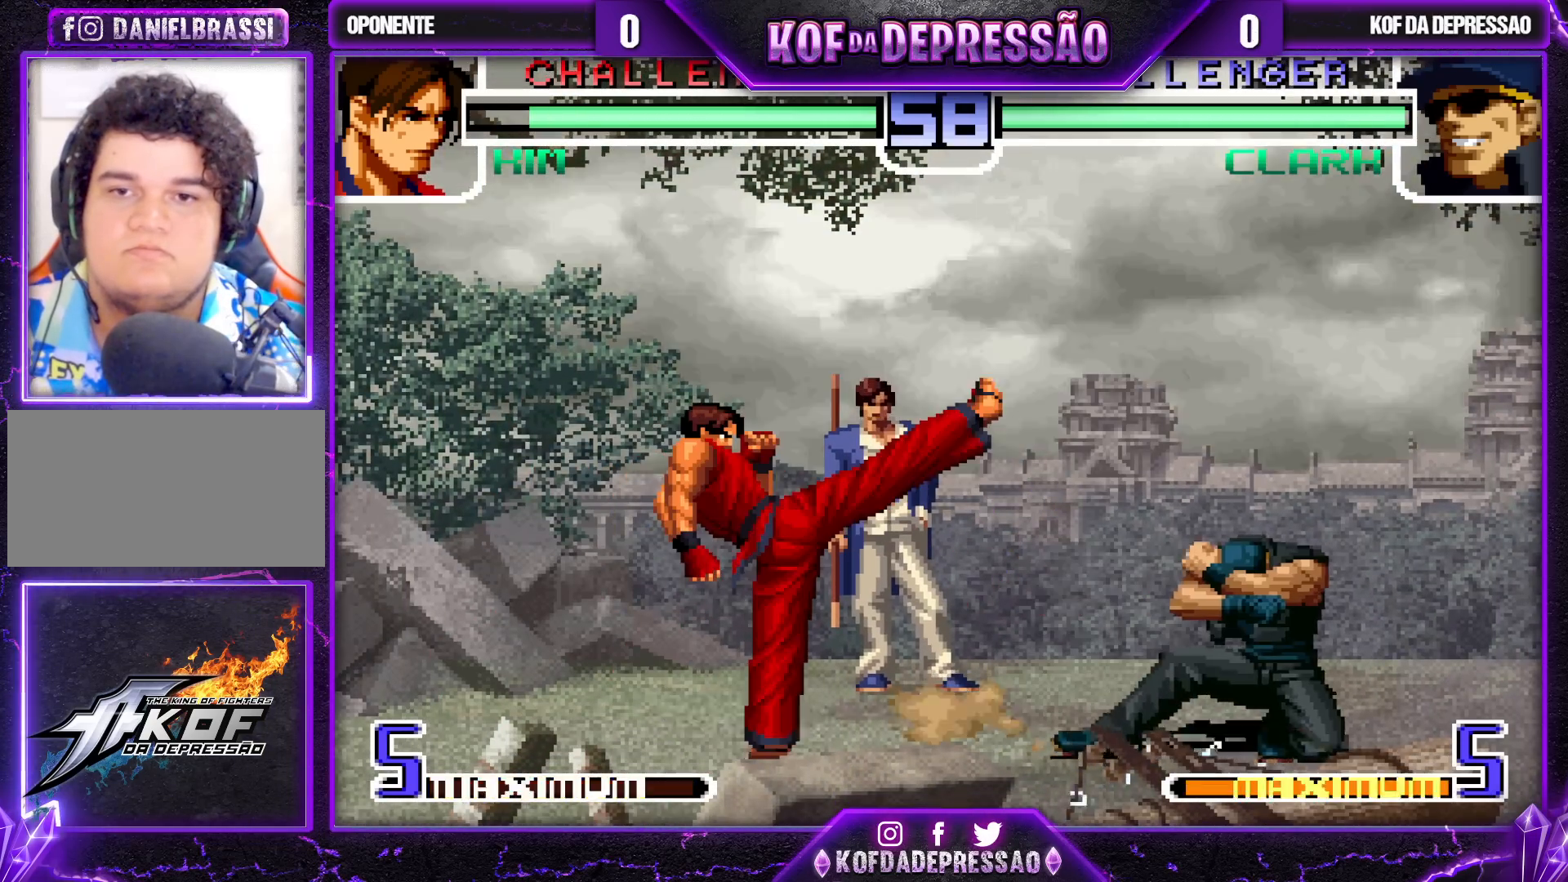
{"buttons": [], "left_stick": "center", "events": [[167, "left_stick", "right"], [300, "left_stick", "up-left"], [367, "left_stick", "center"]]}
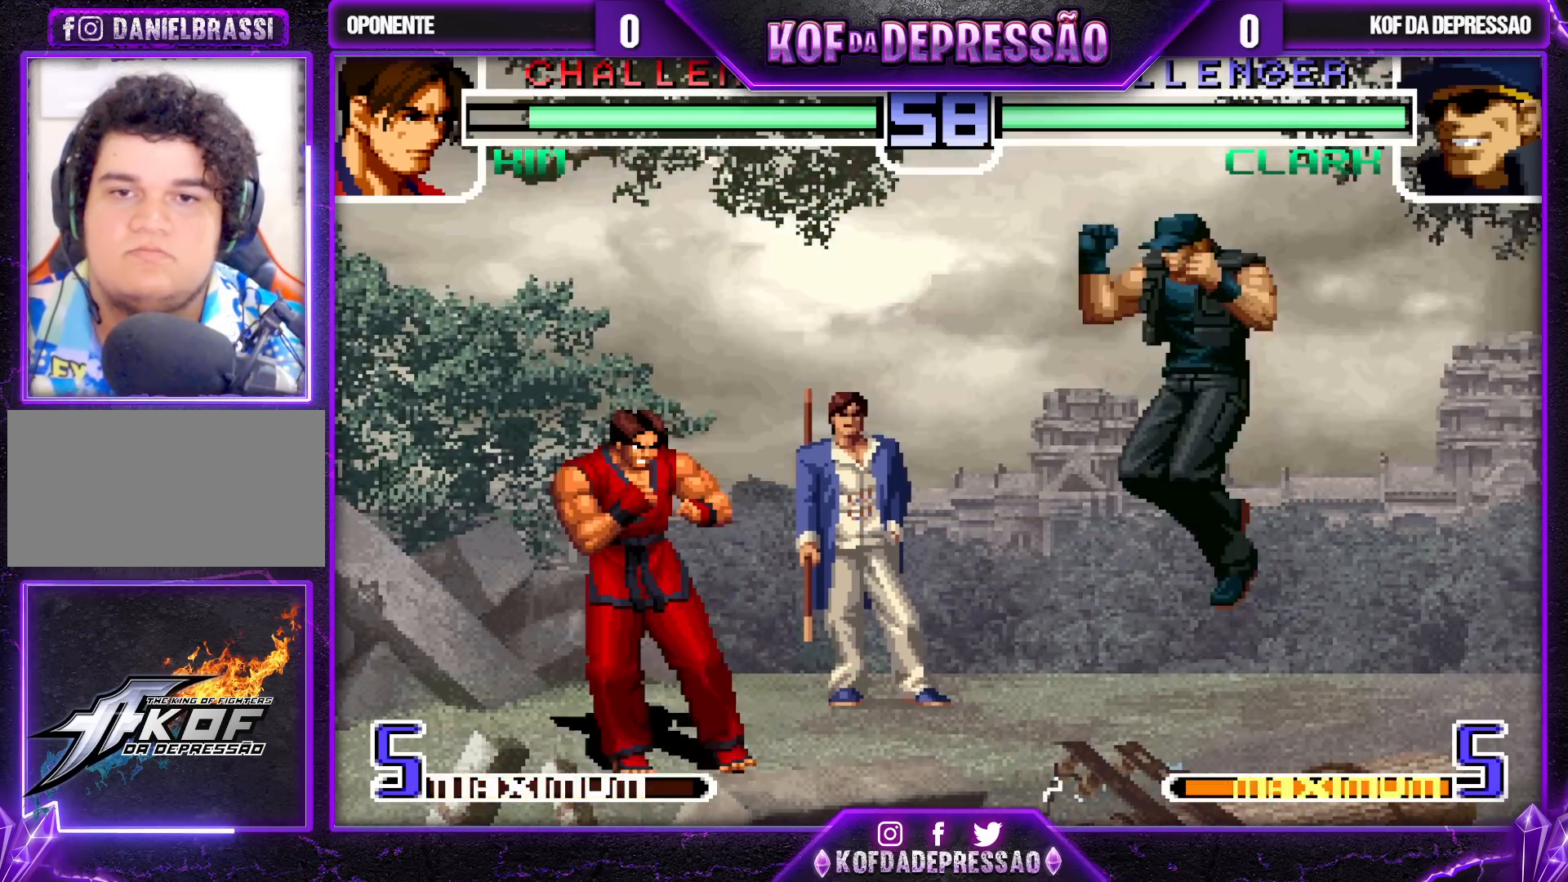
{"buttons": [], "left_stick": "center", "events": [[50, "CROSS", "down"], [117, "CROSS", "up"], [183, "left_stick", "right"], [317, "left_stick", "up-left"], [383, "CROSS", "down"], [400, "left_stick", "center"], [433, "CROSS", "up"]]}
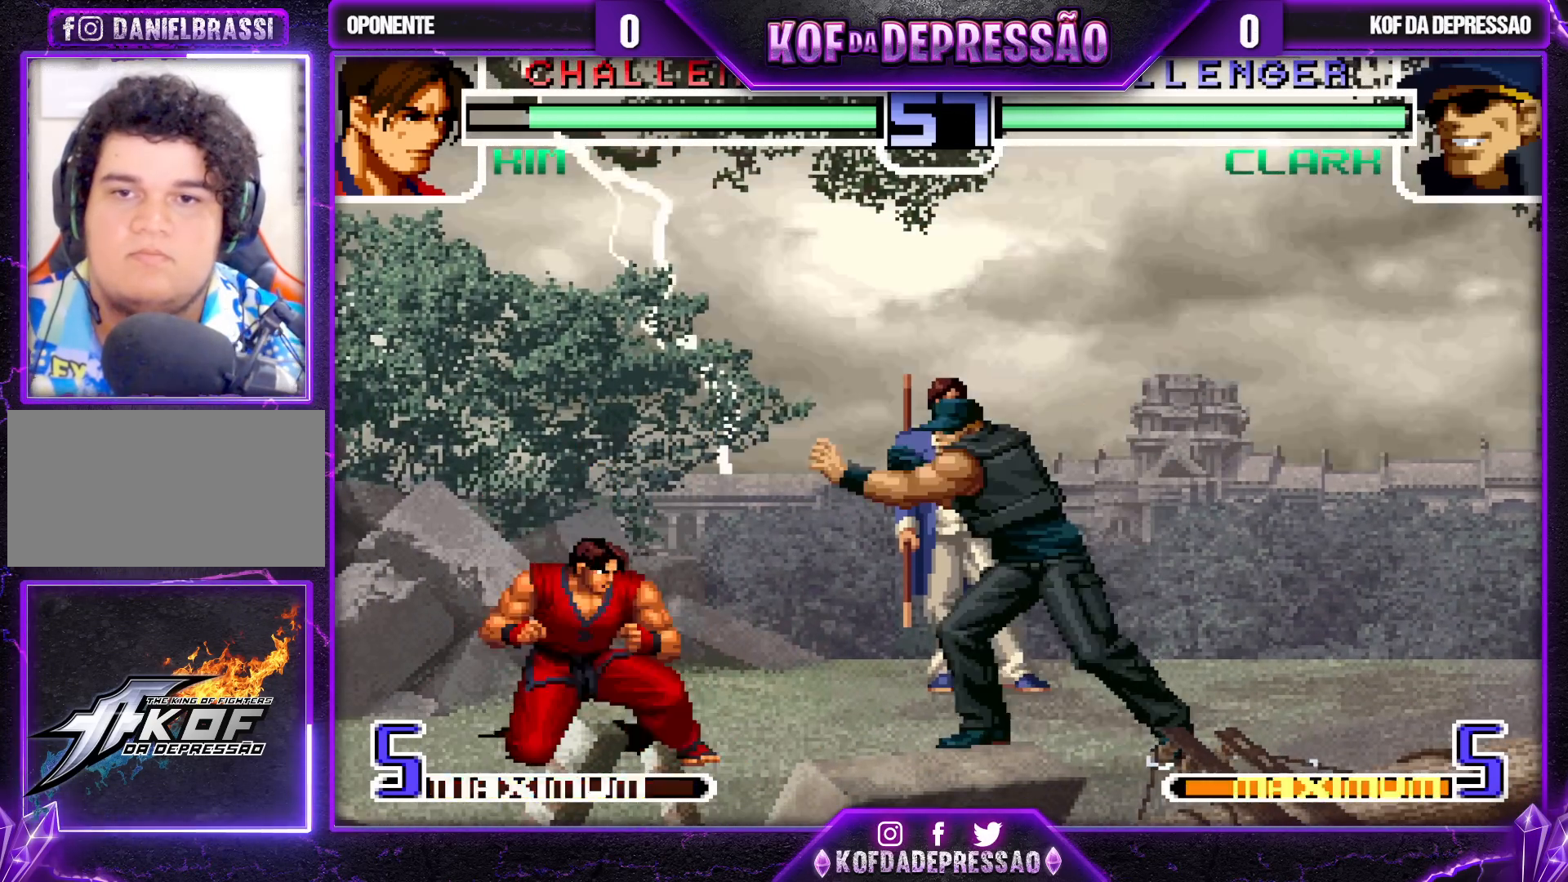
{"buttons": [], "left_stick": "down-right", "events": [[433, "left_stick", "down-right"]]}
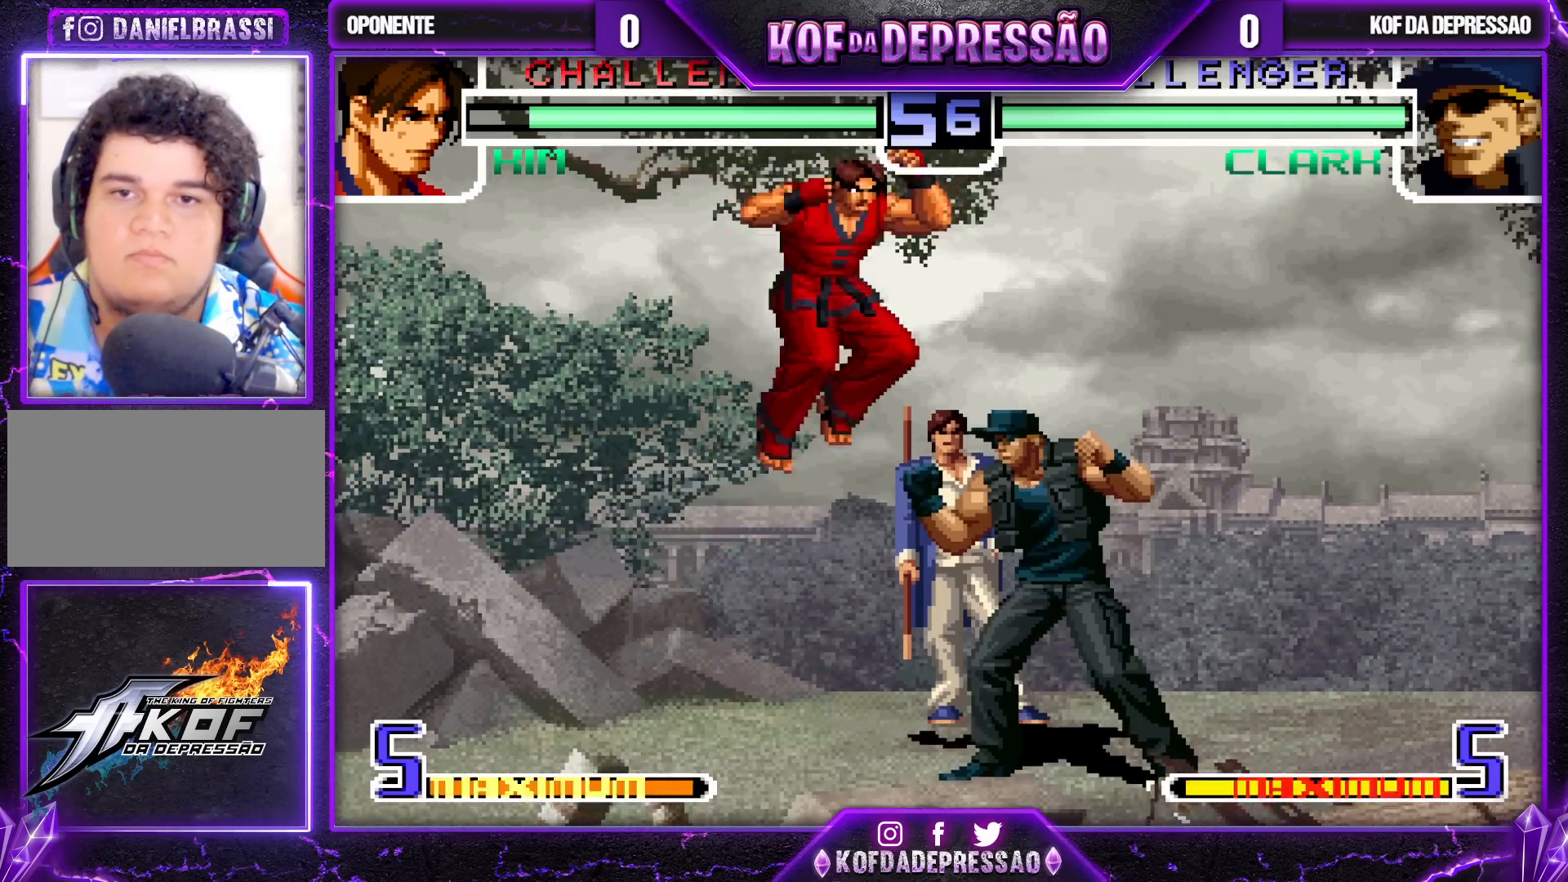
{"buttons": [], "left_stick": "down", "events": [[283, "left_stick", "left"], [483, "left_stick", "down"]]}
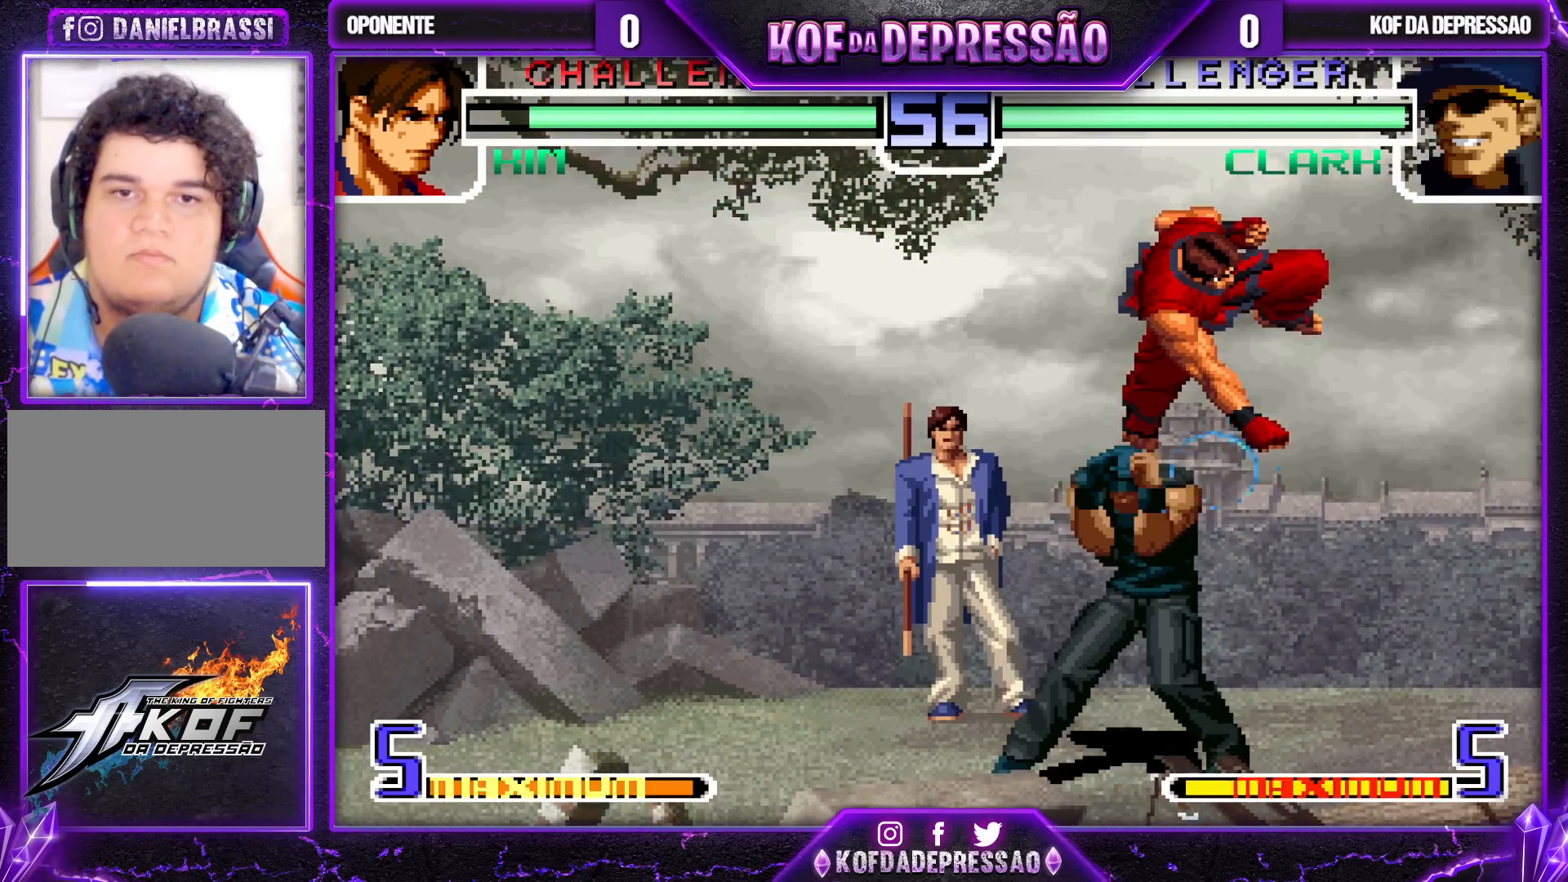
{"buttons": [], "left_stick": "left", "events": [[50, "left_stick", "right"], [83, "CROSS", "down"], [200, "left_stick", "center"], [350, "left_stick", "left"], [400, "CROSS", "up"]]}
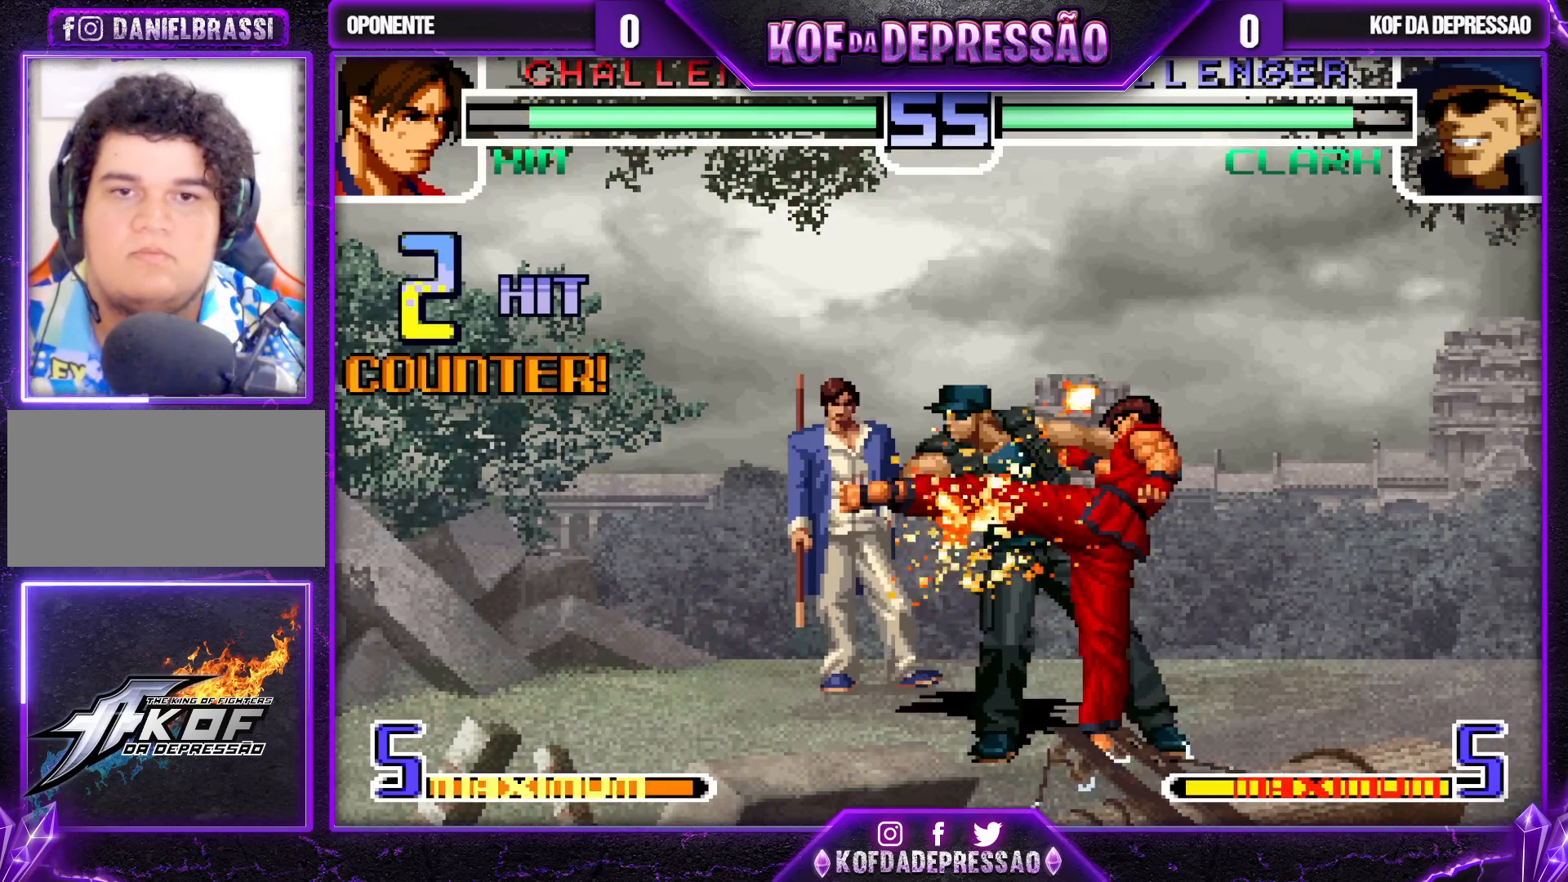
{"buttons": ["SQUARE", "TRIANGLE"], "left_stick": "left", "events": [[500, "SQUARE", "down"], [500, "TRIANGLE", "down"]]}
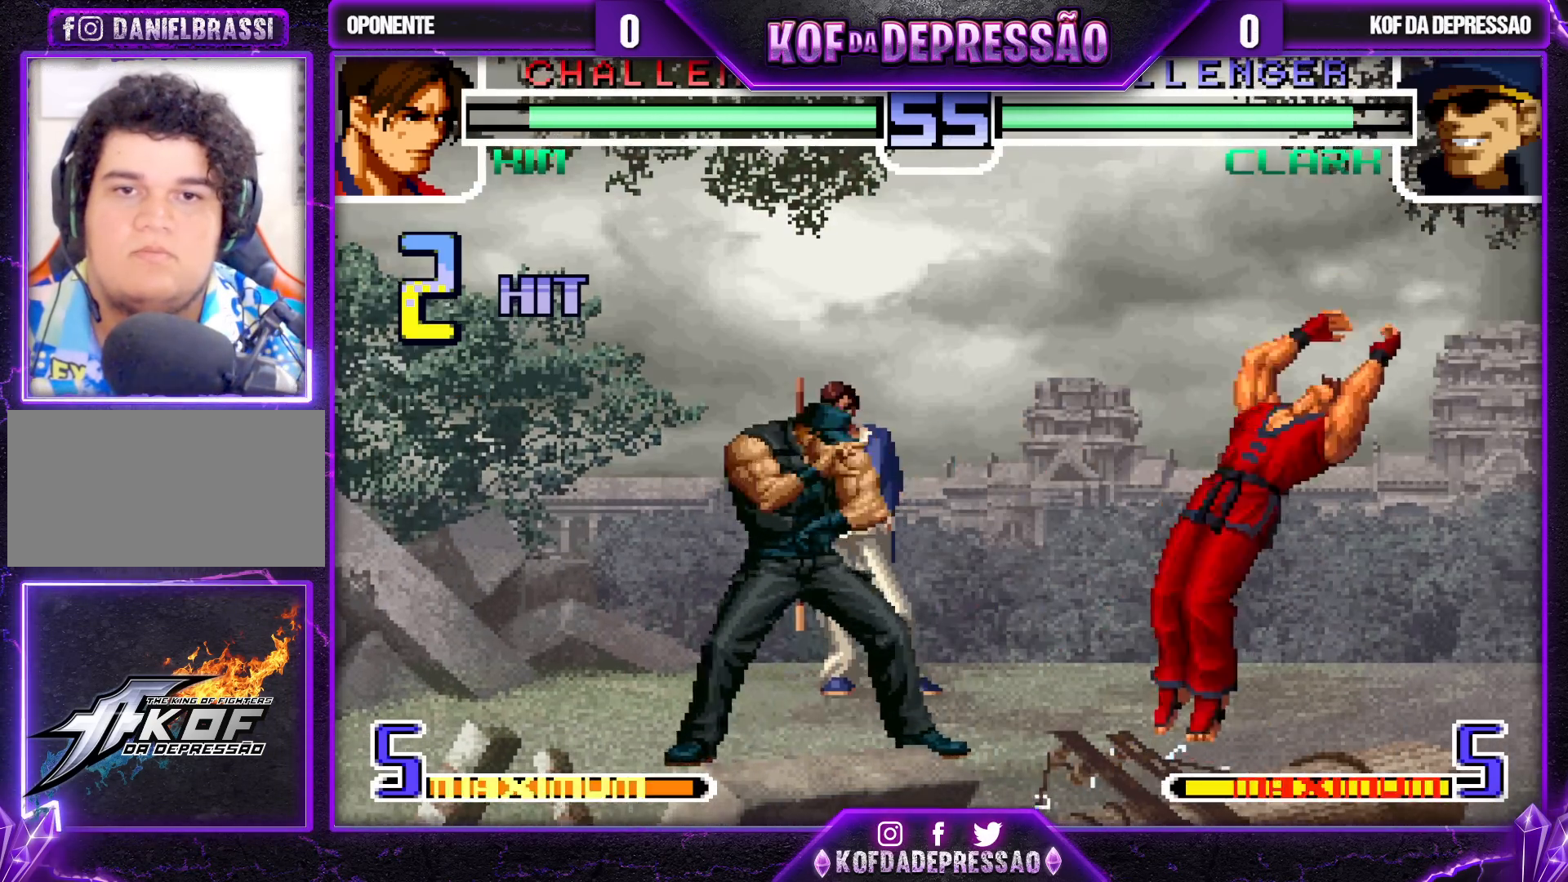
{"buttons": [], "left_stick": "right", "events": [[67, "SQUARE", "up"], [67, "TRIANGLE", "up"], [333, "left_stick", "center"], [433, "left_stick", "right"]]}
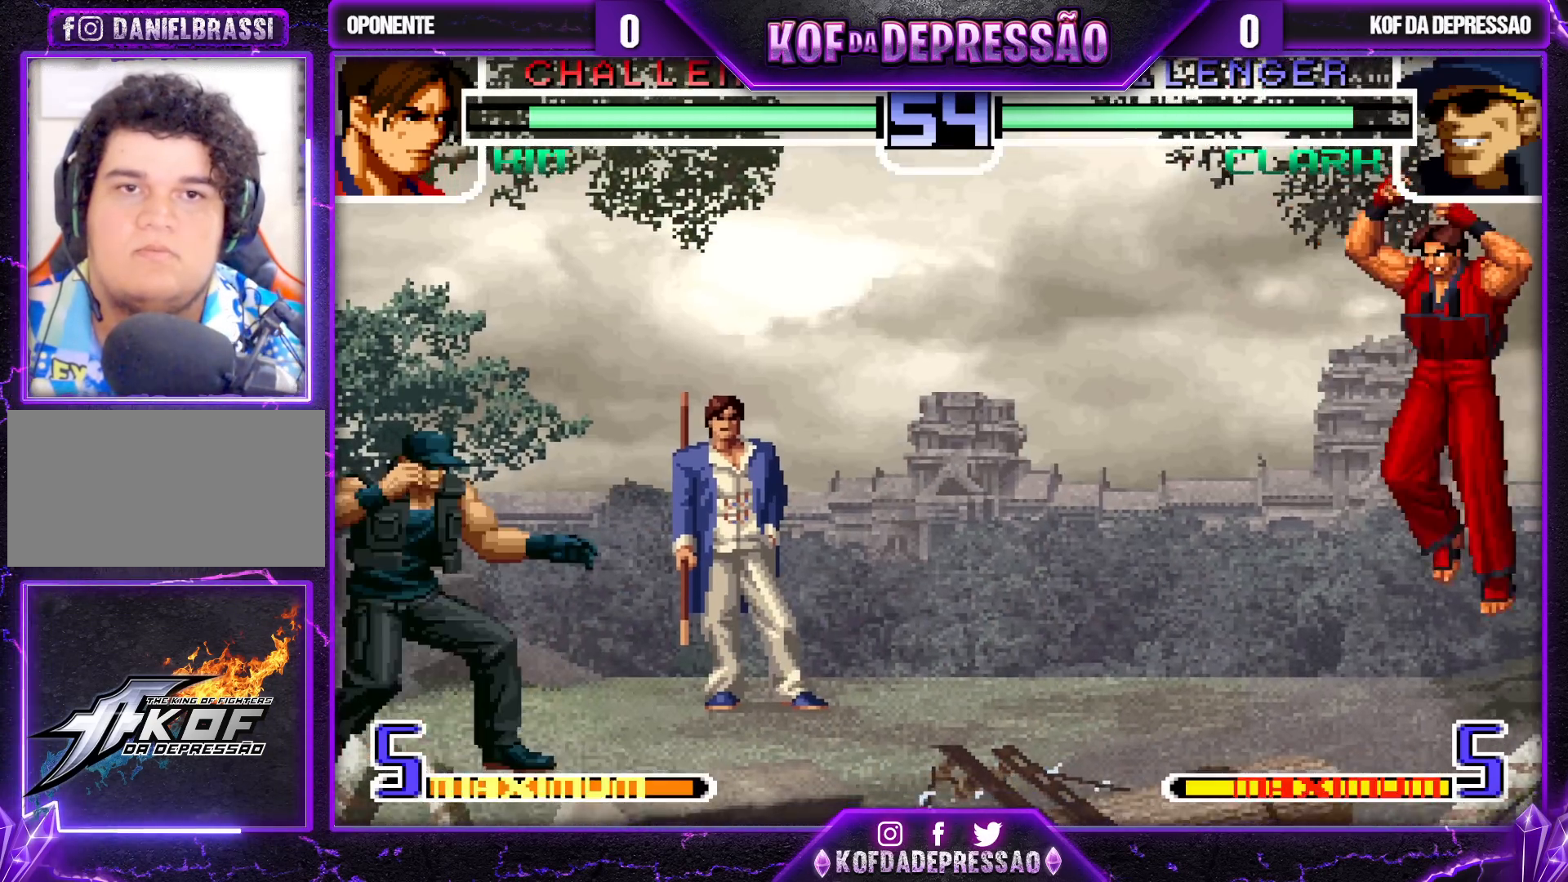
{"buttons": [], "left_stick": "center", "events": [[17, "left_stick", "center"], [67, "left_stick", "right"], [167, "left_stick", "down-right"], [200, "SQUARE", "down"], [350, "SQUARE", "up"], [350, "left_stick", "center"]]}
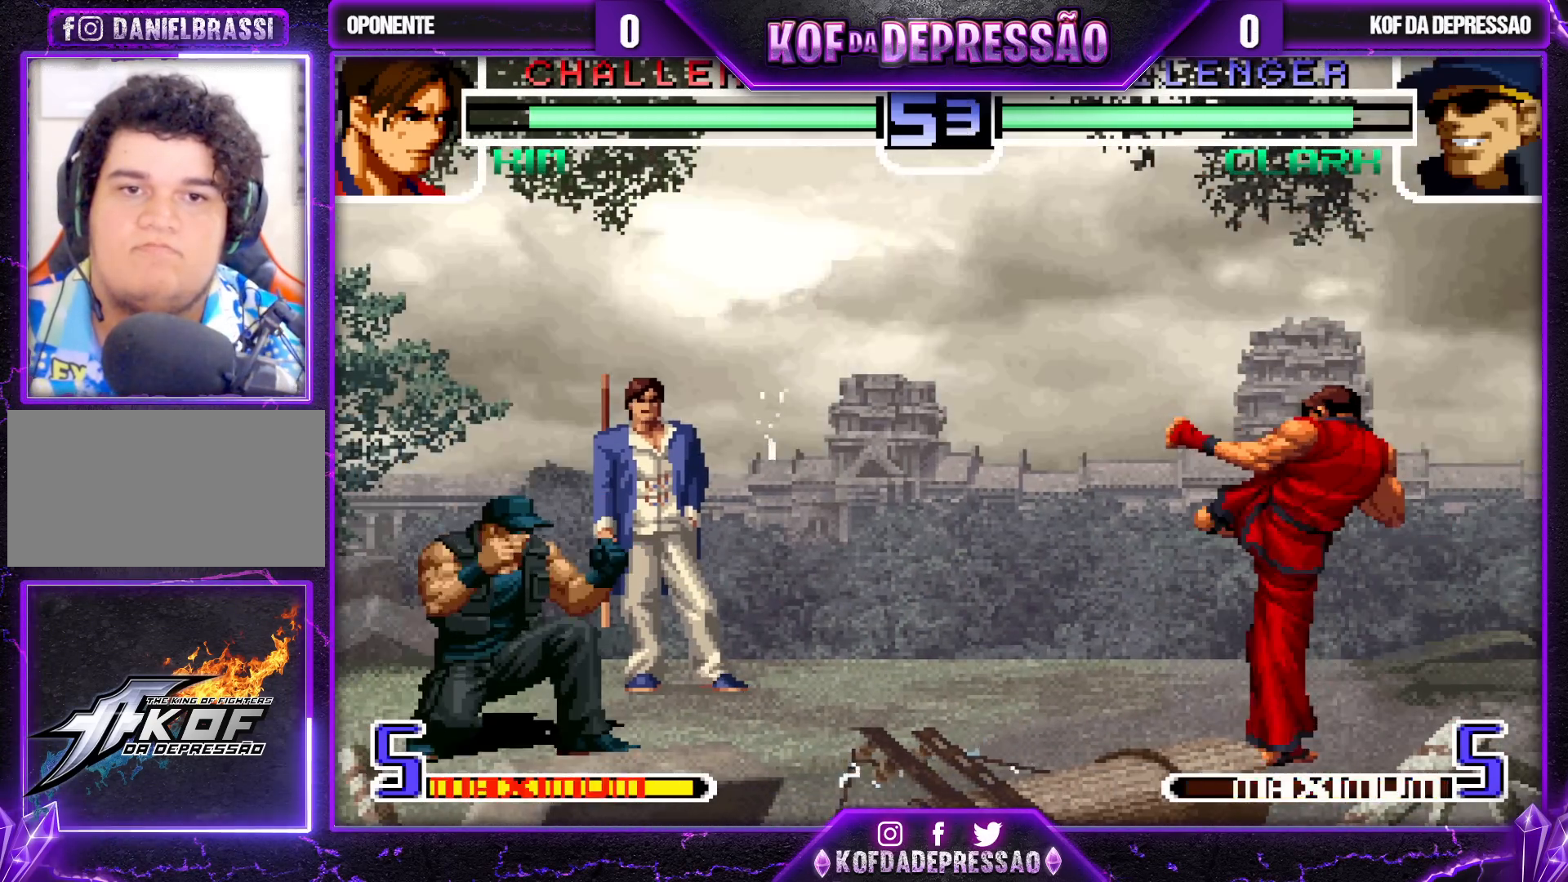
{"buttons": [], "left_stick": "right", "events": [[250, "left_stick", "right"], [333, "left_stick", "center"], [383, "left_stick", "right"]]}
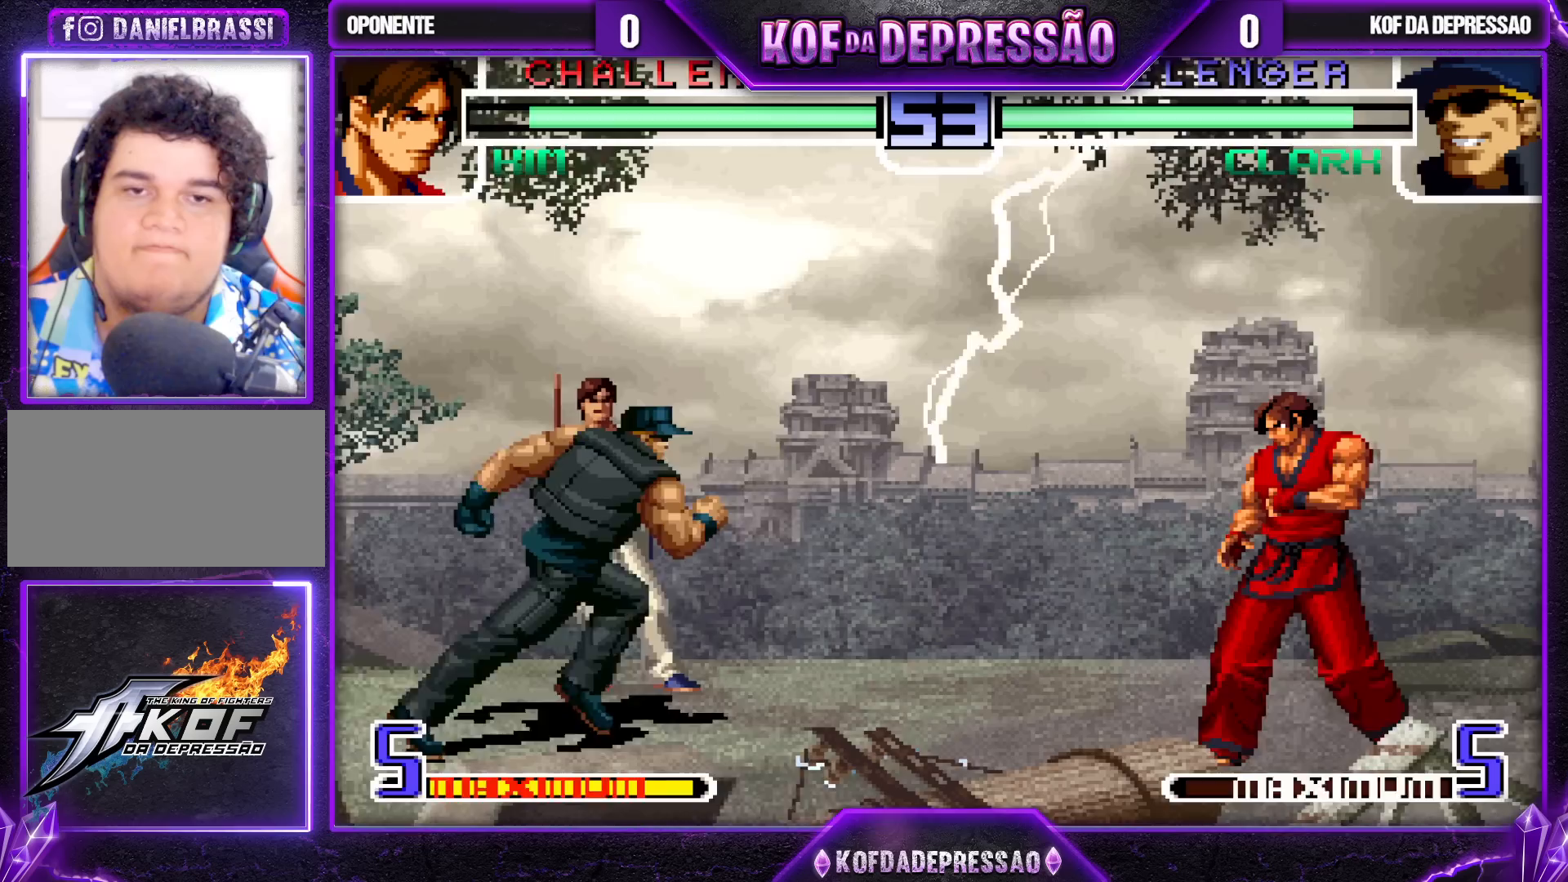
{"buttons": [], "left_stick": "center", "events": [[183, "left_stick", "down-left"], [450, "left_stick", "center"]]}